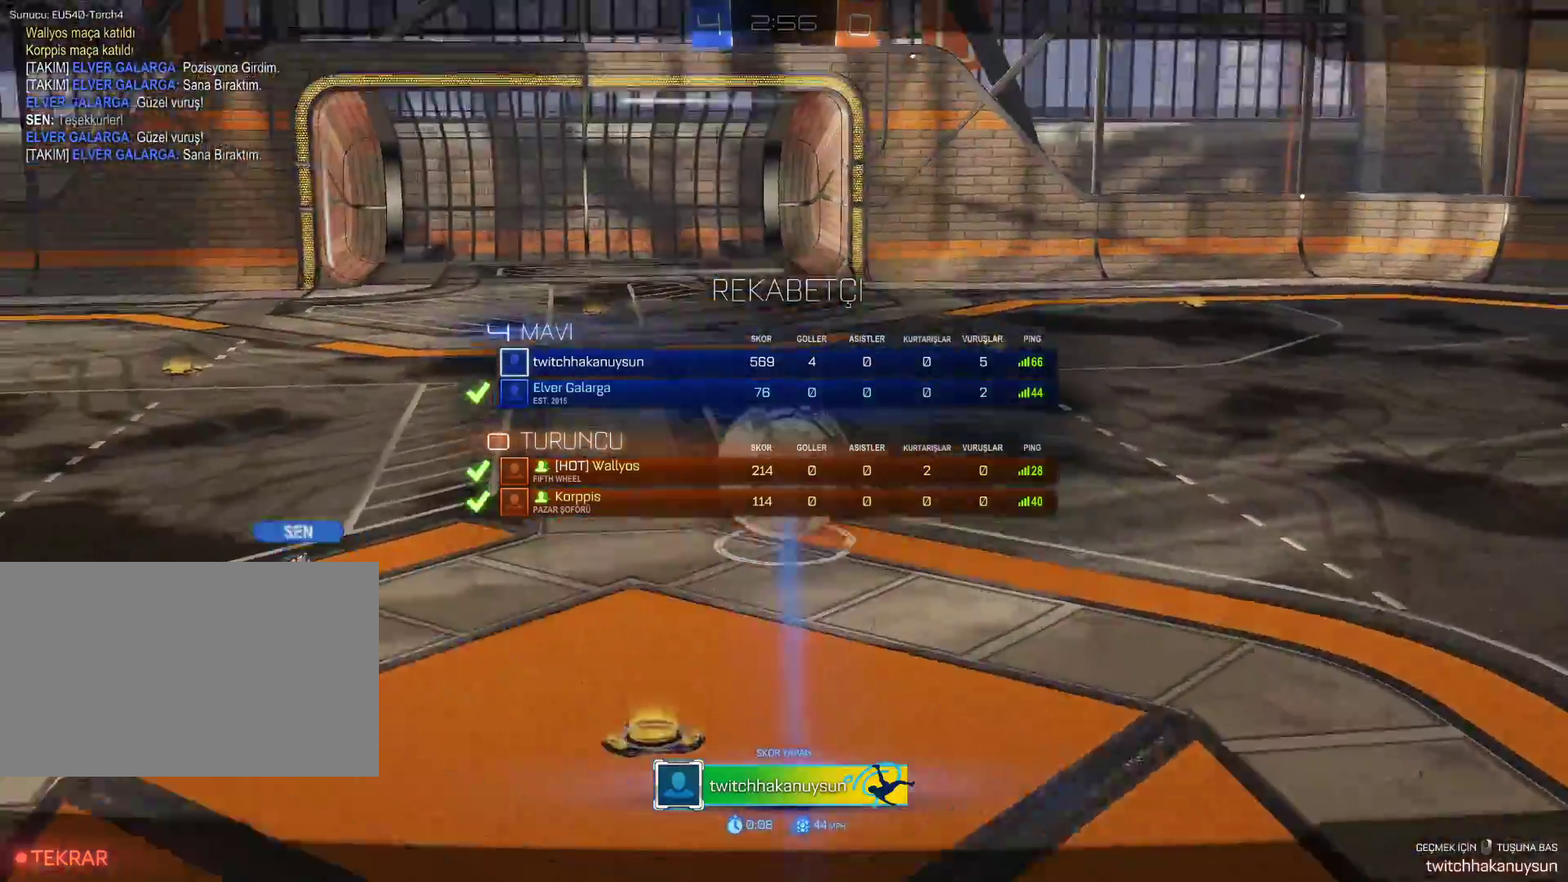
Gameplay with keyboard and mouse; each line is a JSON object with the keys and mouse buttons held at the frame after it. "events" lists presses ("down") and releases ("up") of "1", "2", "3", "4", "5", "a", "alt", "c", "caps_lock", "ctrl", "d", "e", "f", "g", "q", "r", "s", "shift", "space", "t", "tab", "v", "w", "x", "z", "mouse_left", "mouse_wheel" and "mouse_right" between this image and that frame as [ms after this image, input, new state], when the widget could be followed in between. "mouse_left", "mouse_wheel", "mouse_right" = the "left", "wheel", "right" buttons of the "mouse" list. No other keys are recorded. "wheel" means that the mouse wheel is clicked or scrolled. Not read: mouse_move.
{"keys": ["tab"], "mouse": [], "events": []}
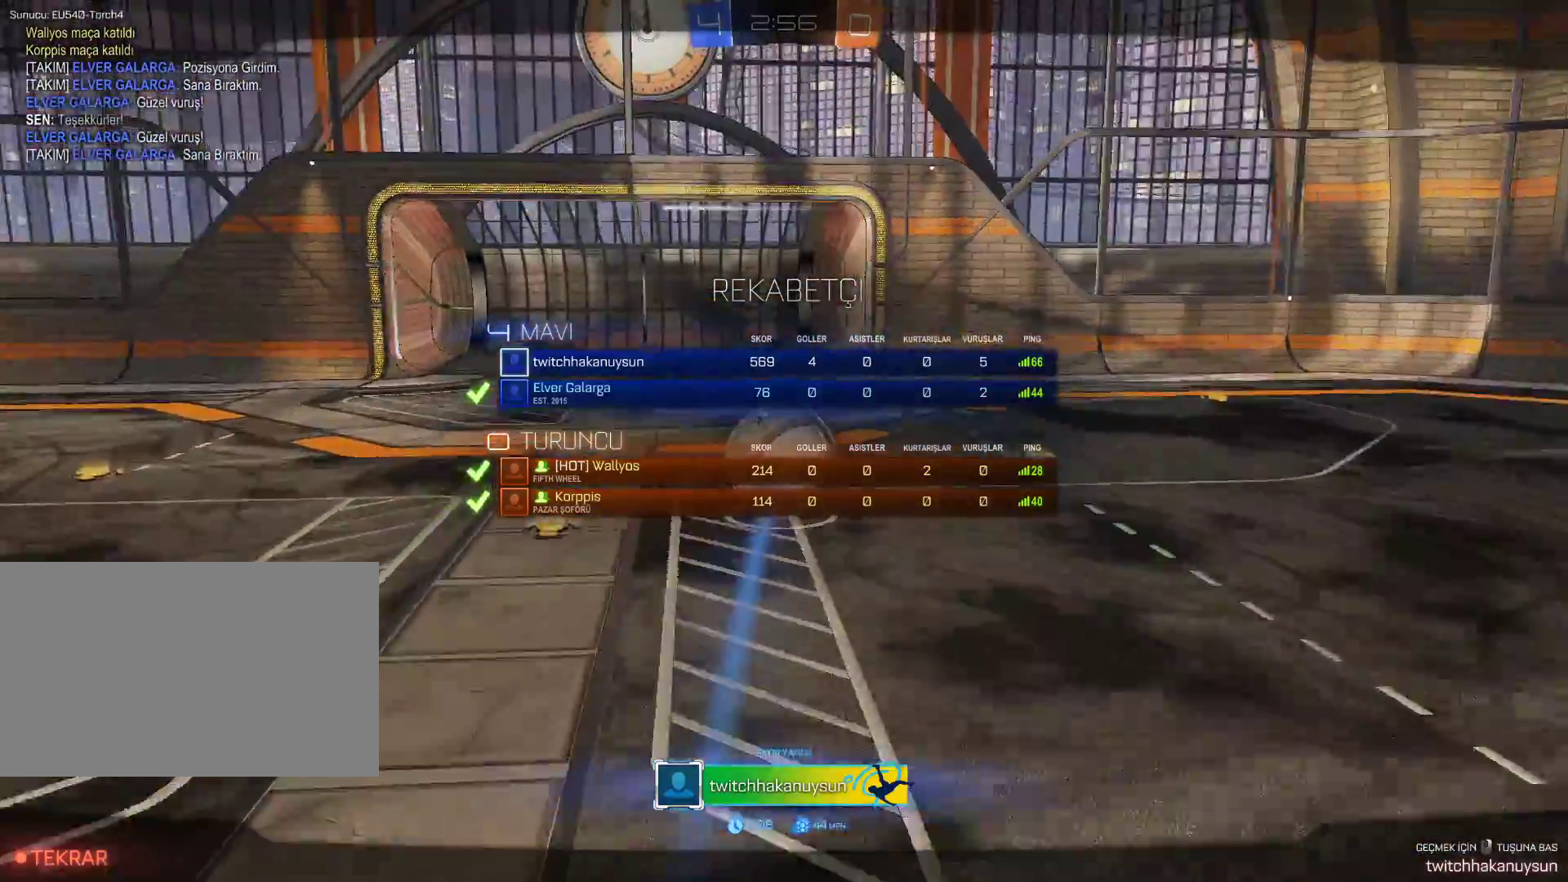
{"keys": ["tab"], "mouse": [], "events": []}
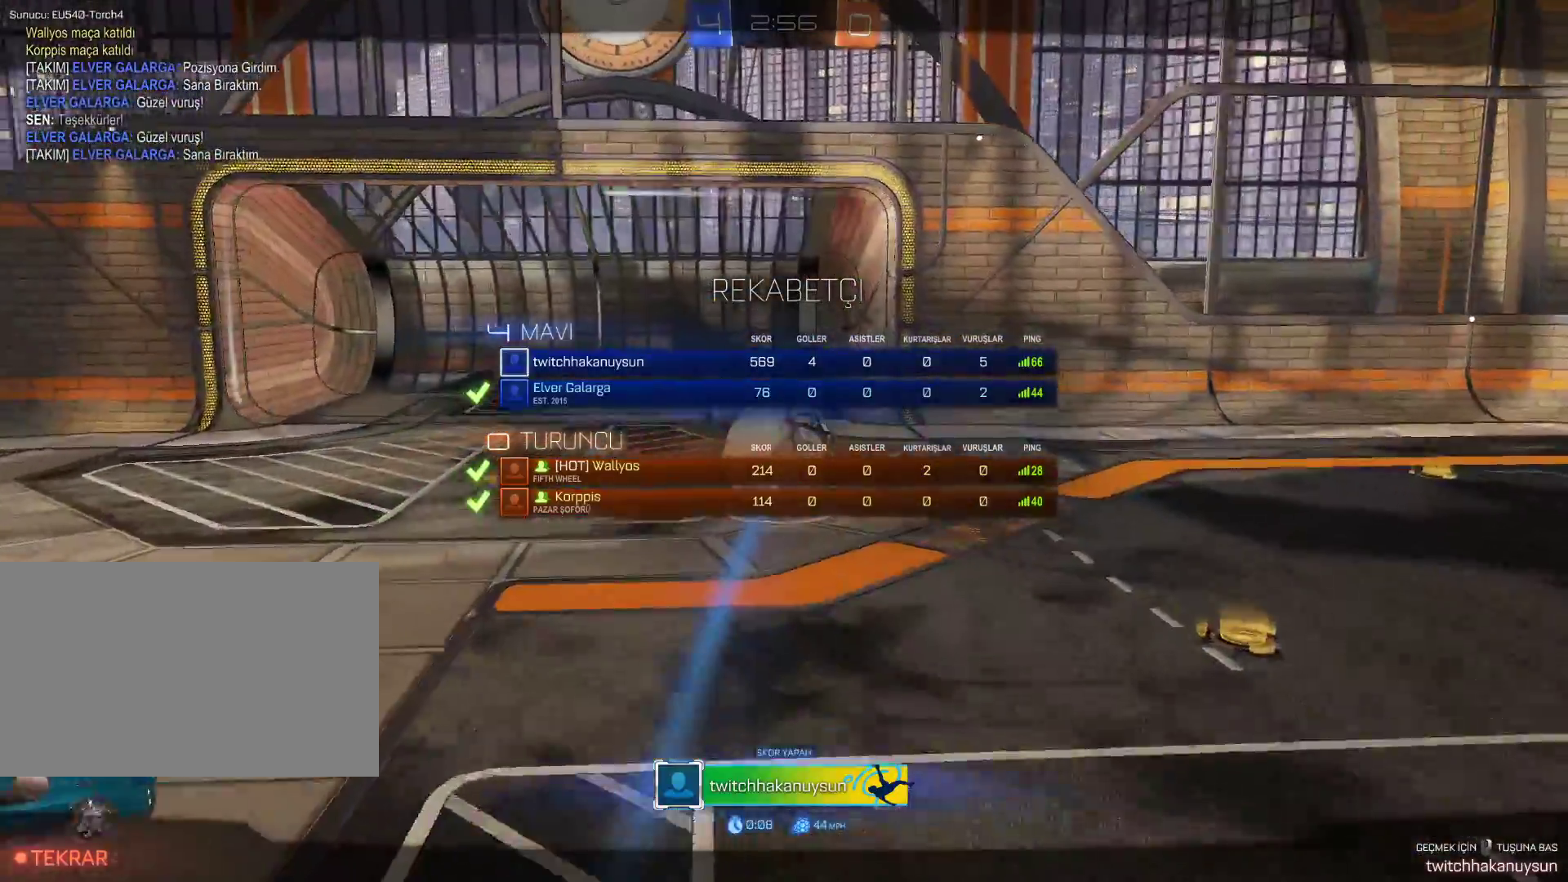
{"keys": ["tab"], "mouse": [], "events": []}
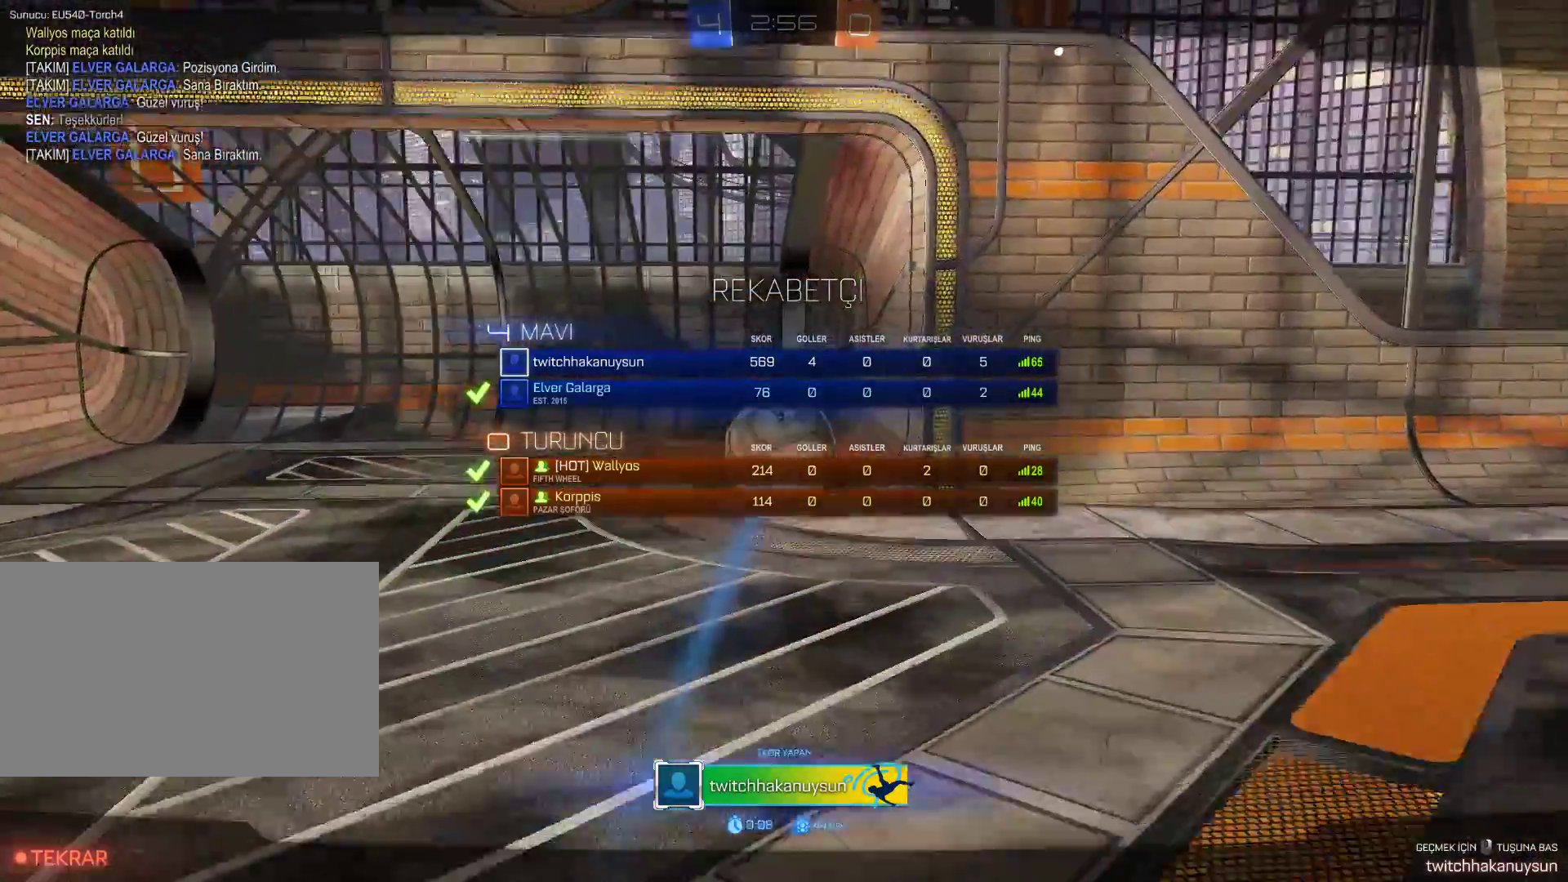
{"keys": ["tab"], "mouse": [], "events": []}
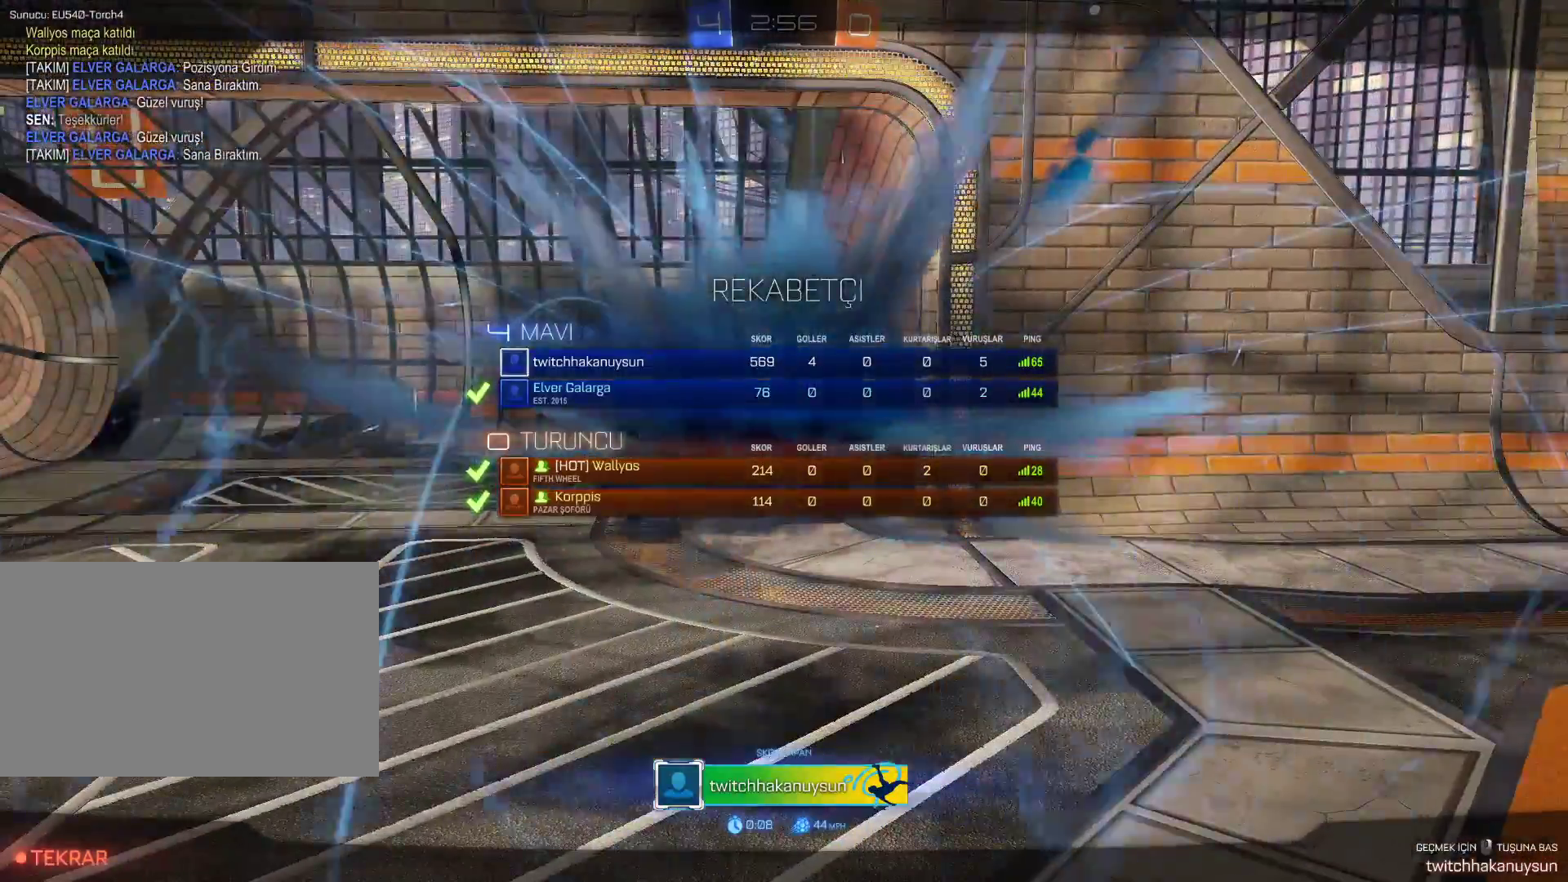
{"keys": [], "mouse": [], "events": [[100, "tab", "up"]]}
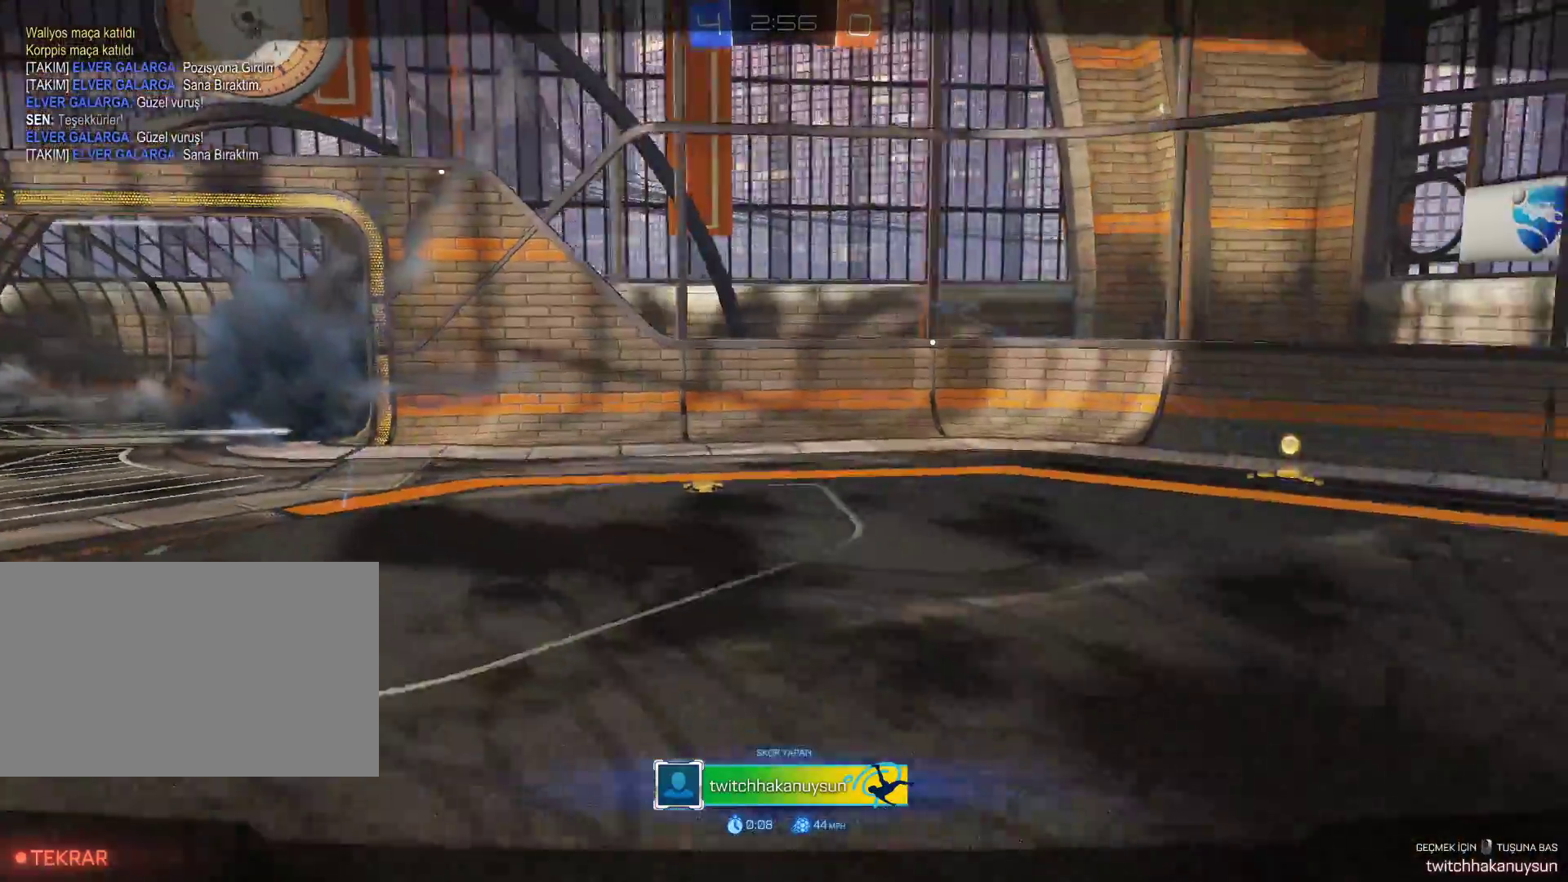
{"keys": [], "mouse": [], "events": []}
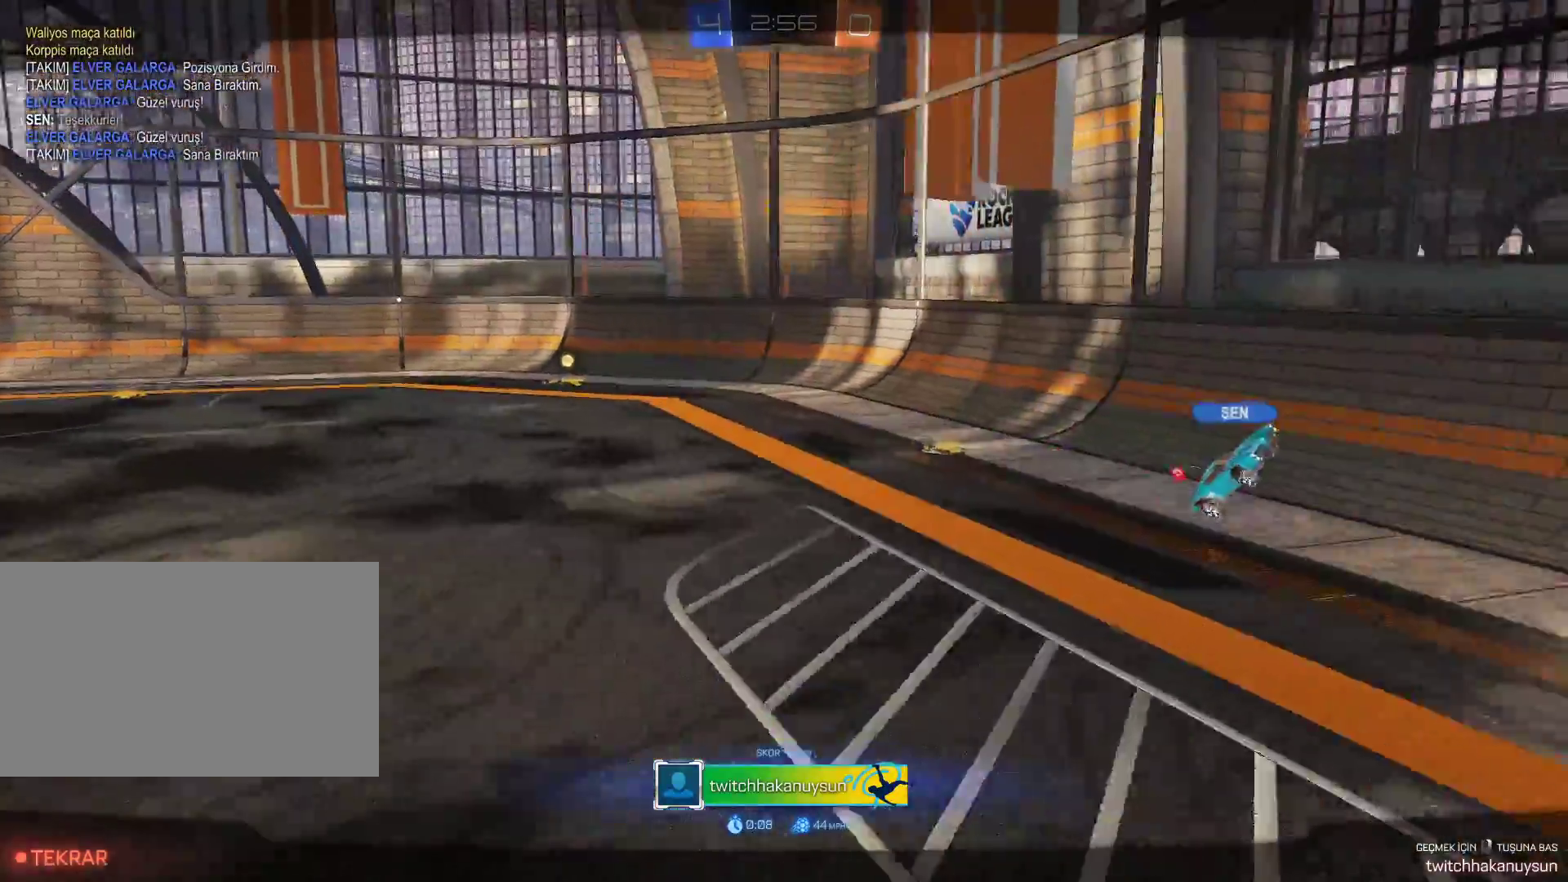
{"keys": [], "mouse": [], "events": []}
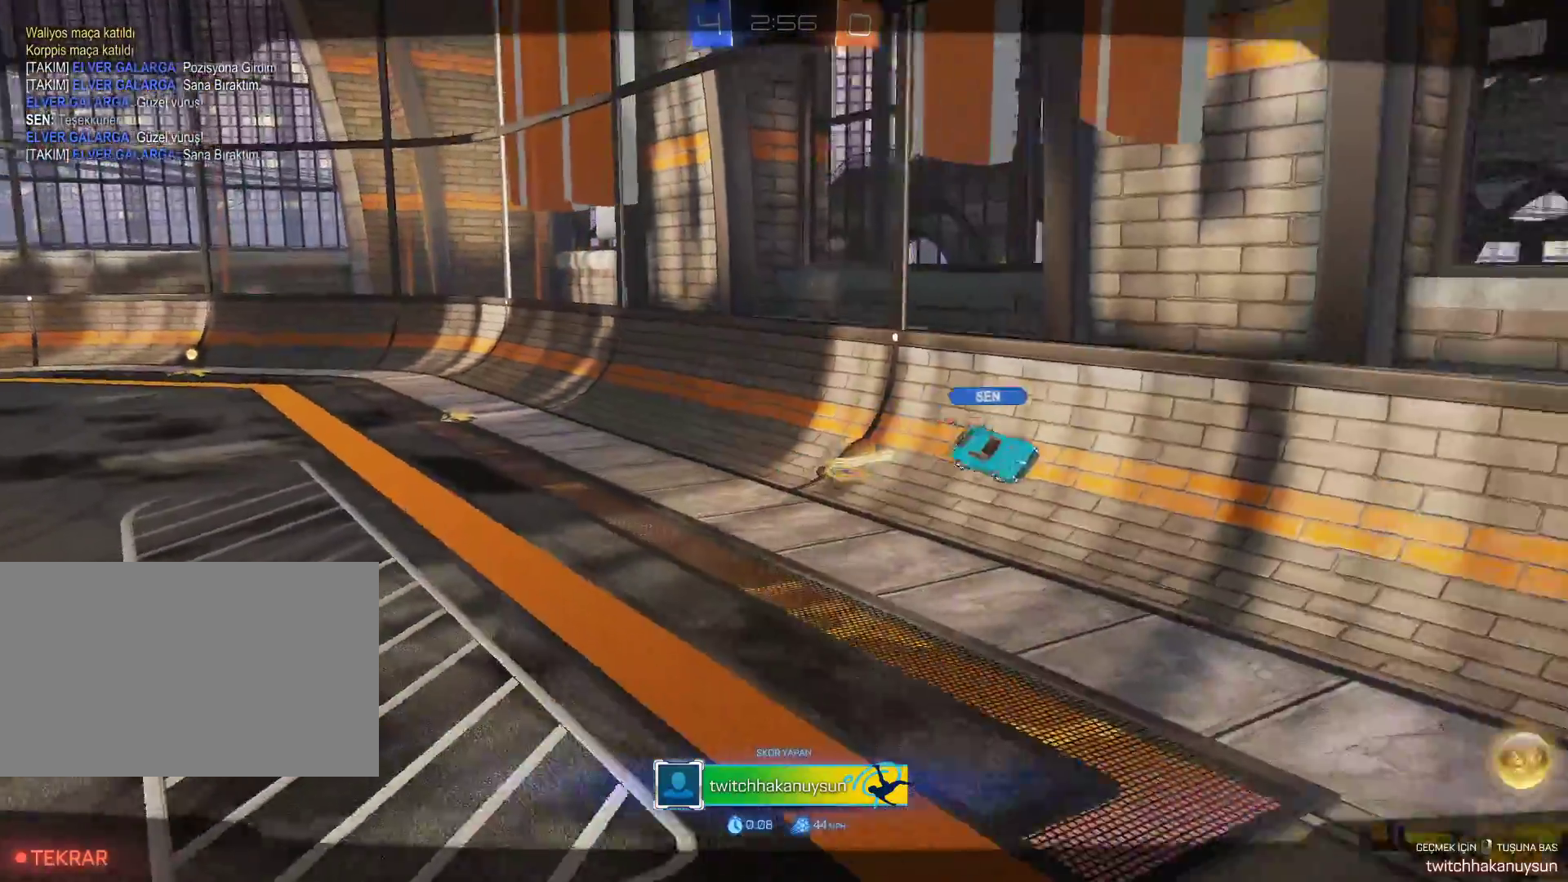
{"keys": [], "mouse": [], "events": []}
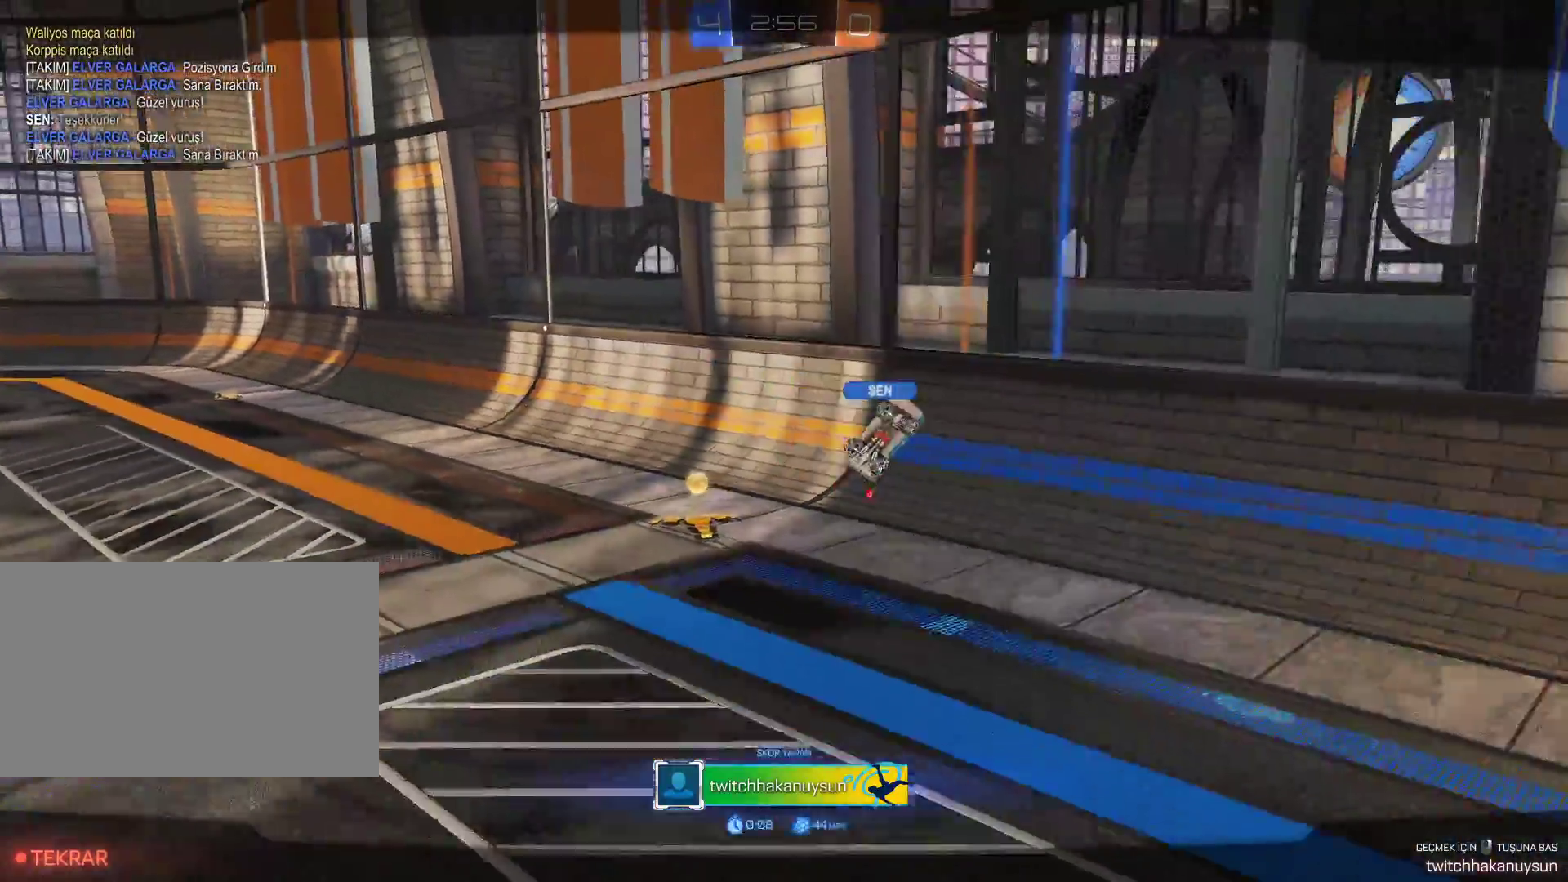
{"keys": [], "mouse": [], "events": []}
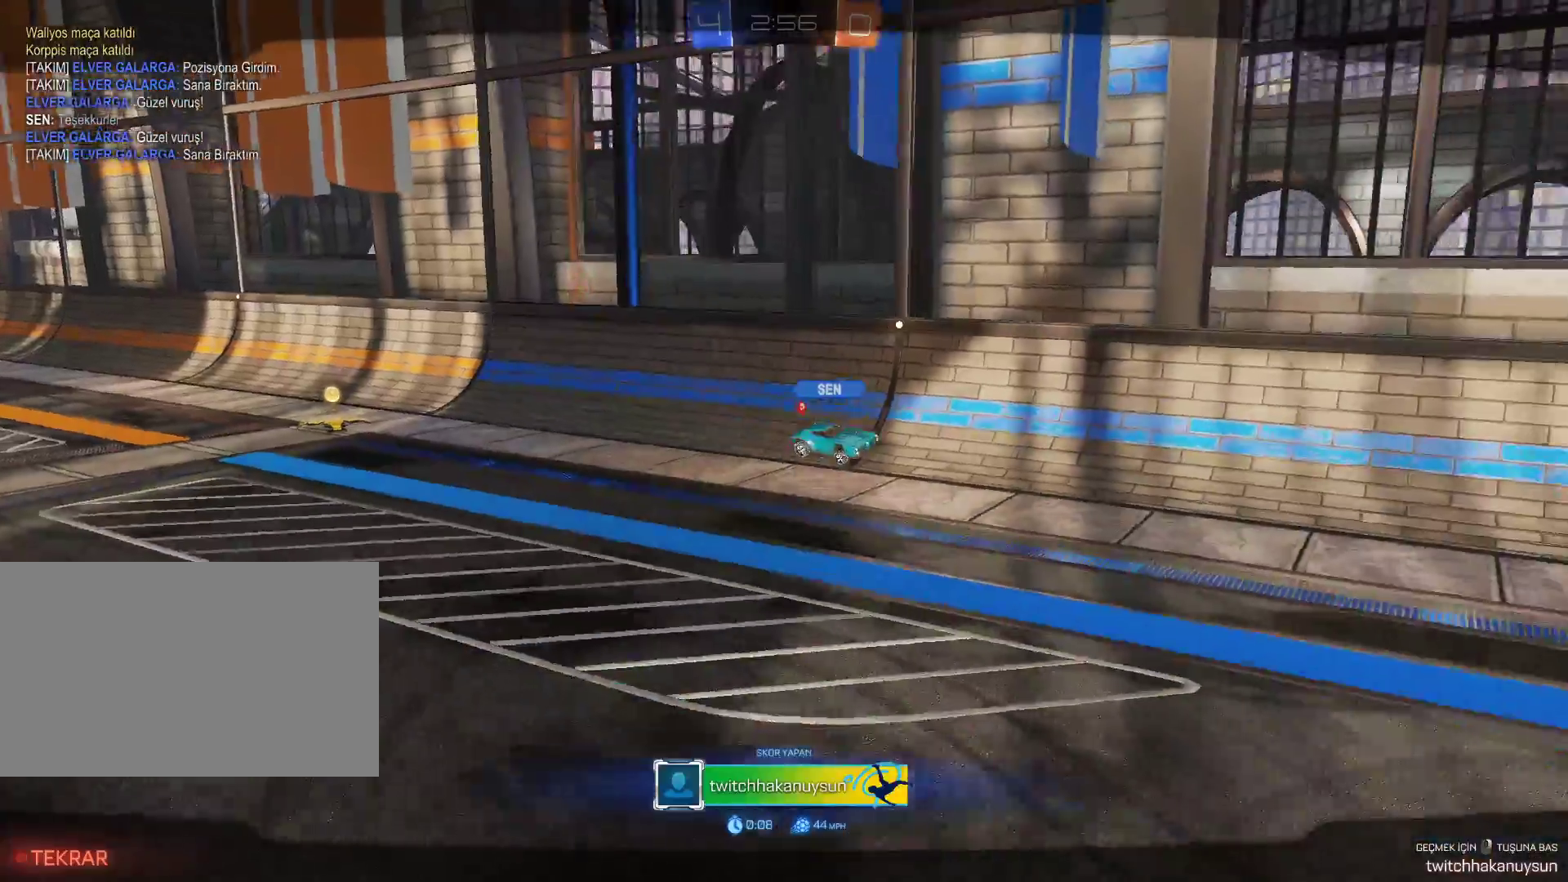
{"keys": [], "mouse": [], "events": []}
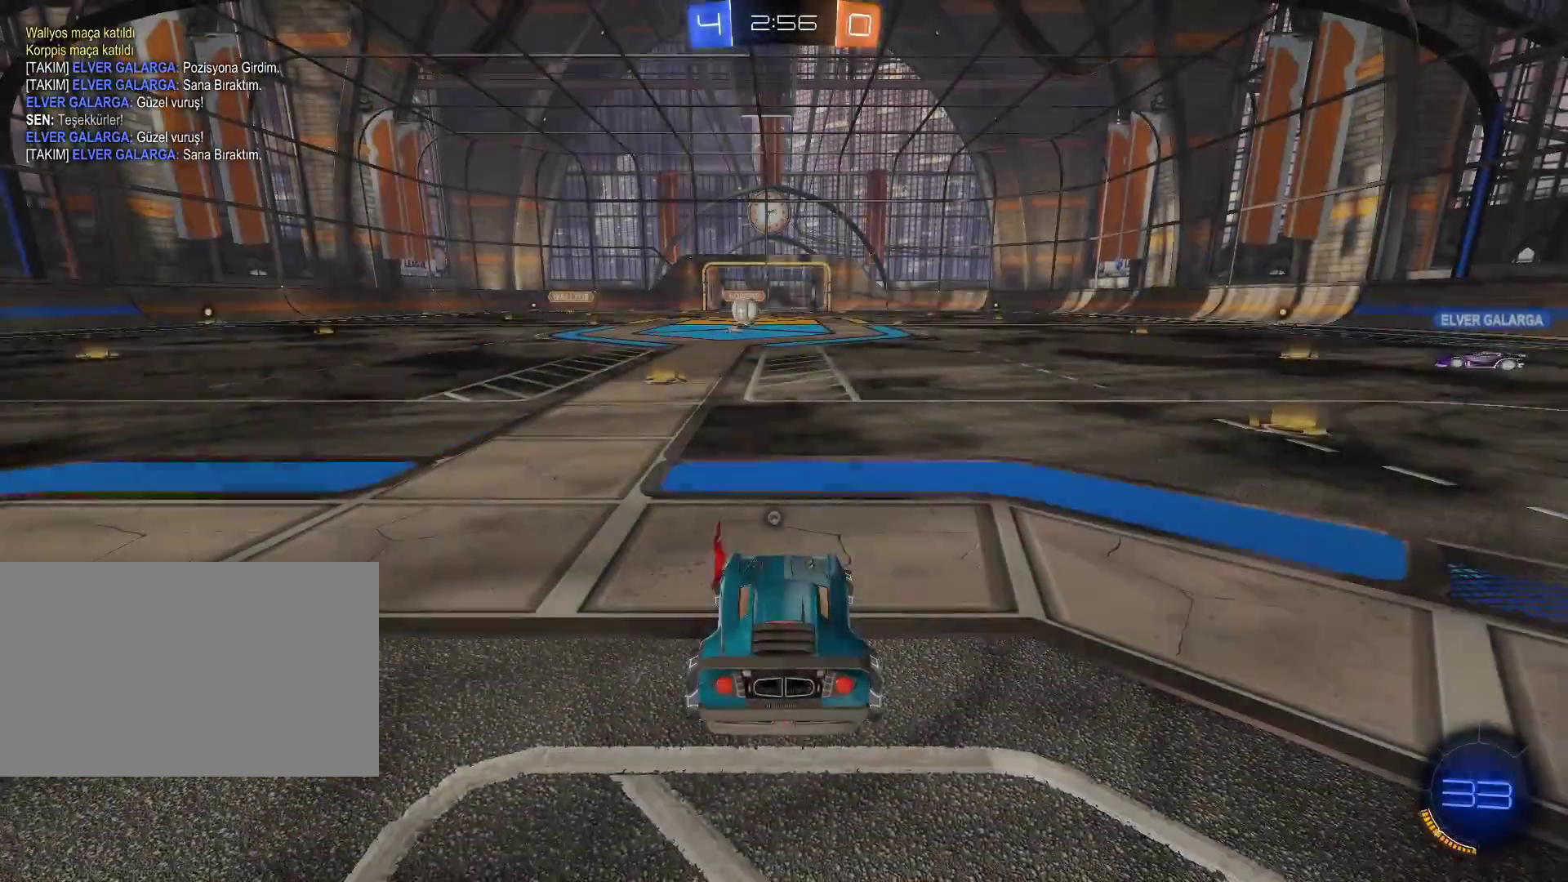
{"keys": ["tab"], "mouse": [], "events": [[300, "tab", "down"]]}
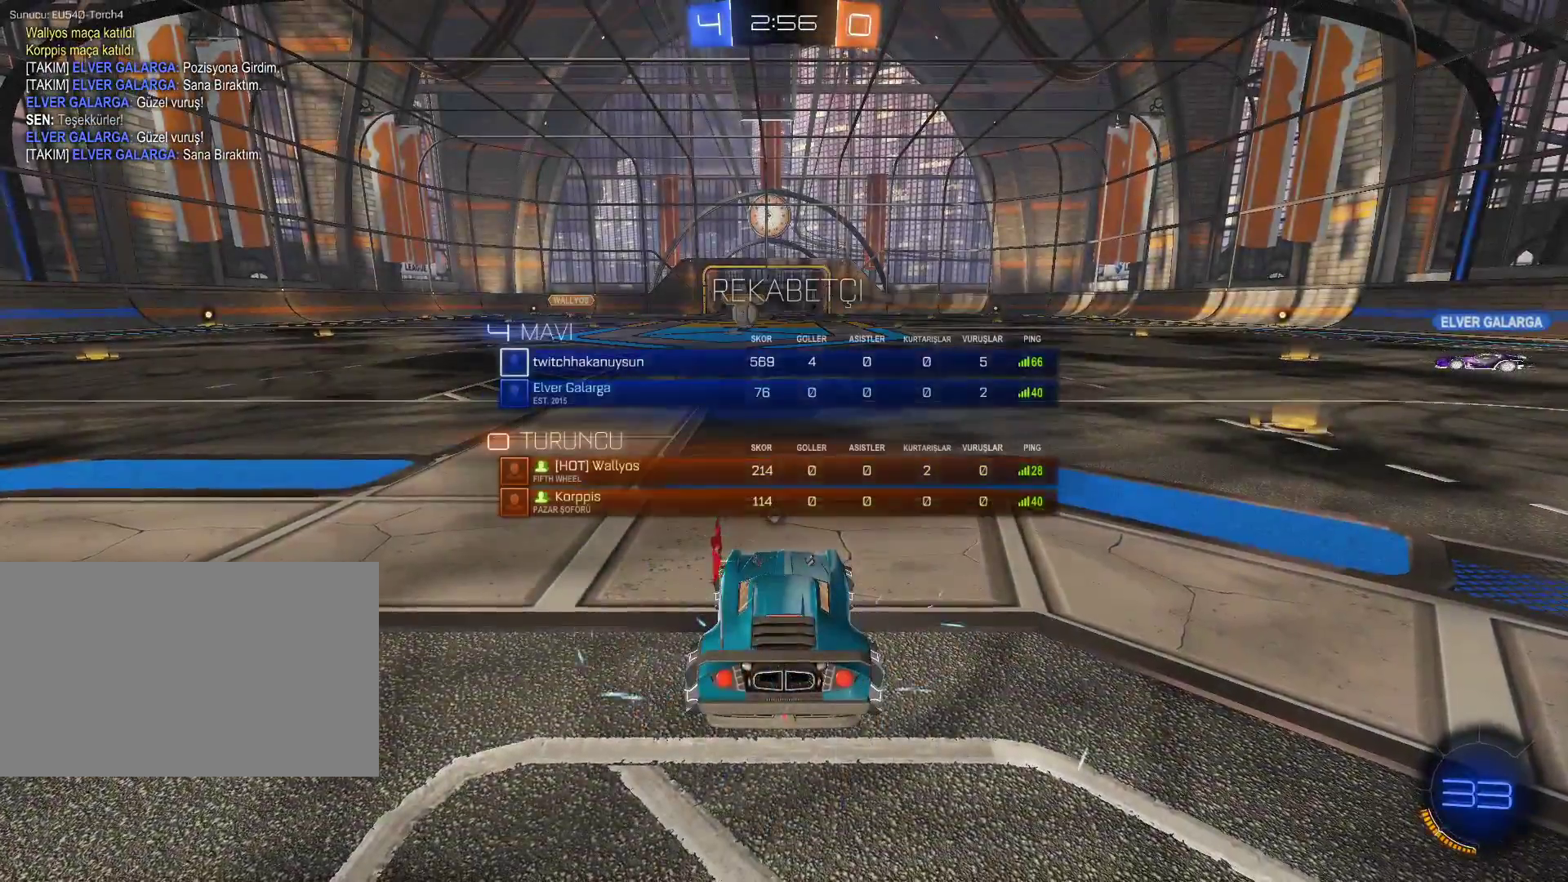
{"keys": ["tab"], "mouse": [], "events": []}
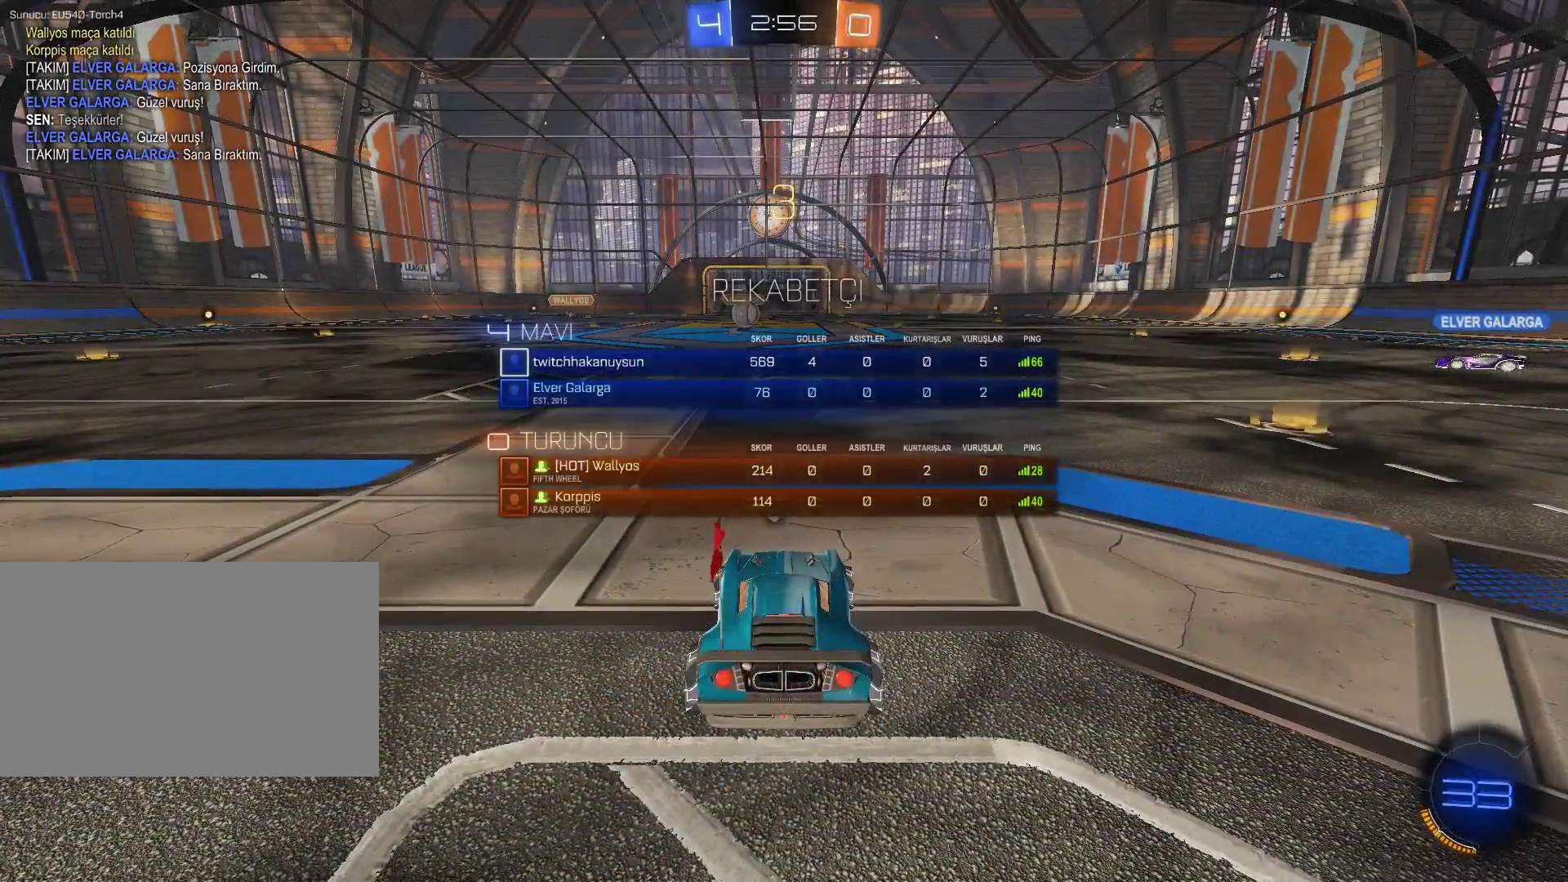
{"keys": ["w"], "mouse": [], "events": [[234, "w", "down"], [334, "tab", "up"]]}
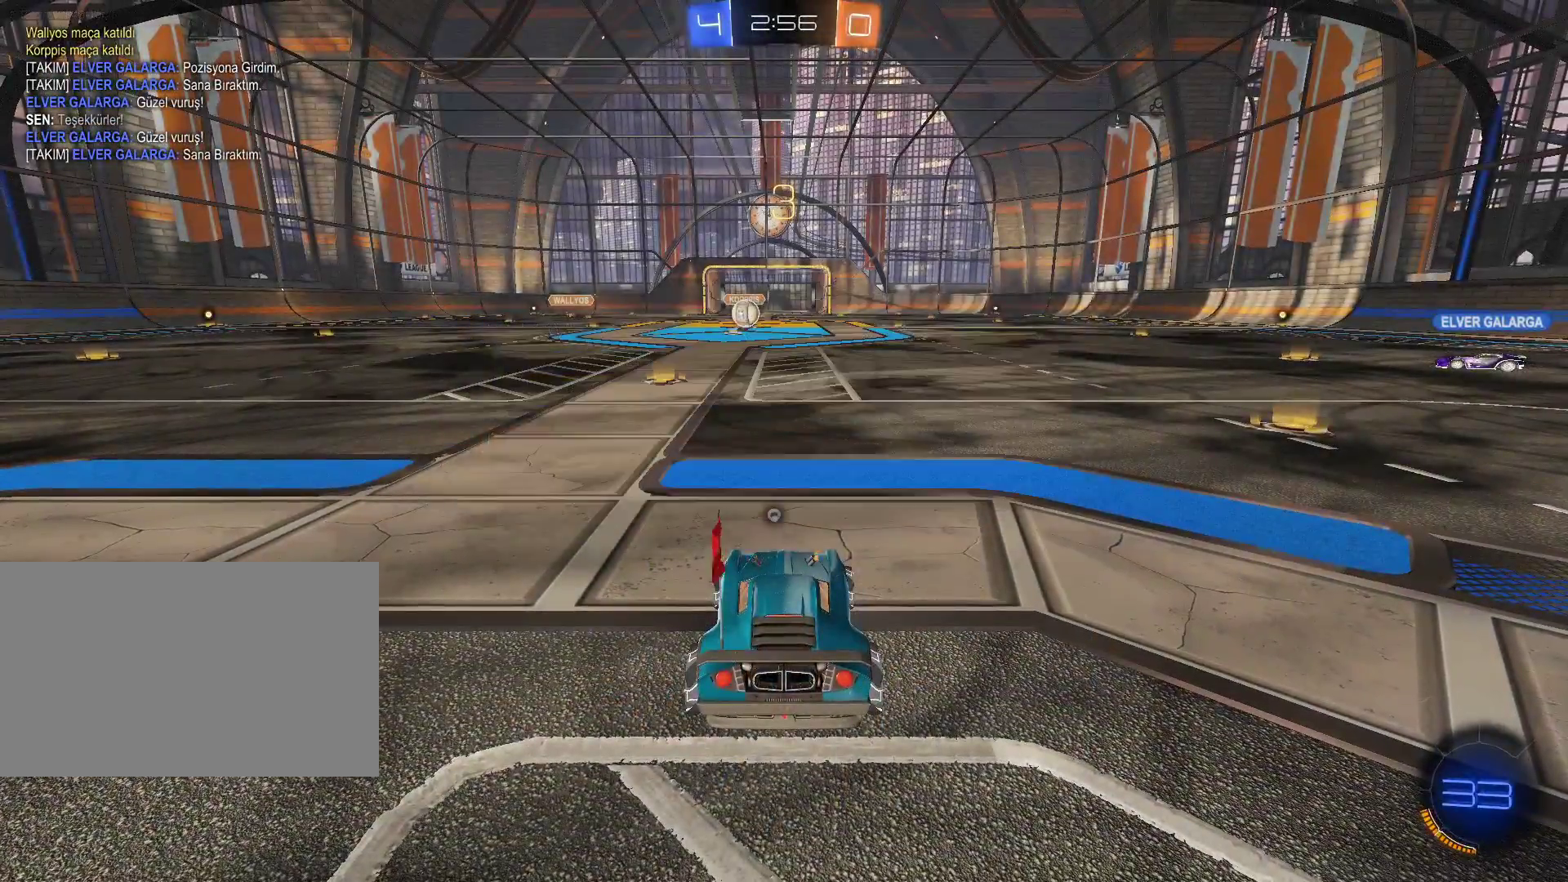
{"keys": ["w"], "mouse": [], "events": []}
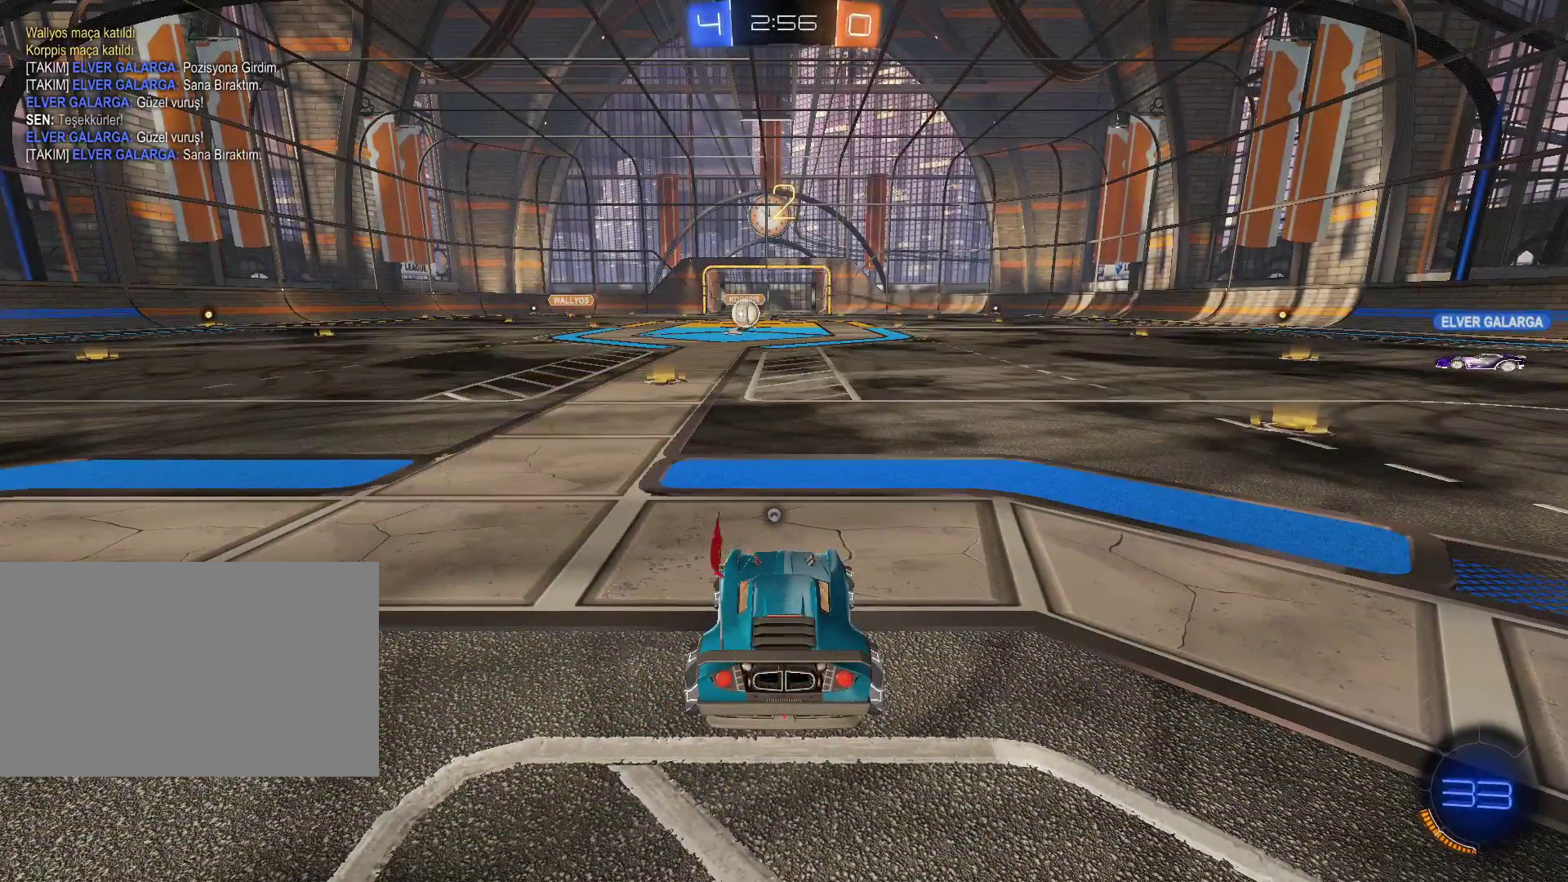
{"keys": ["w"], "mouse": [], "events": []}
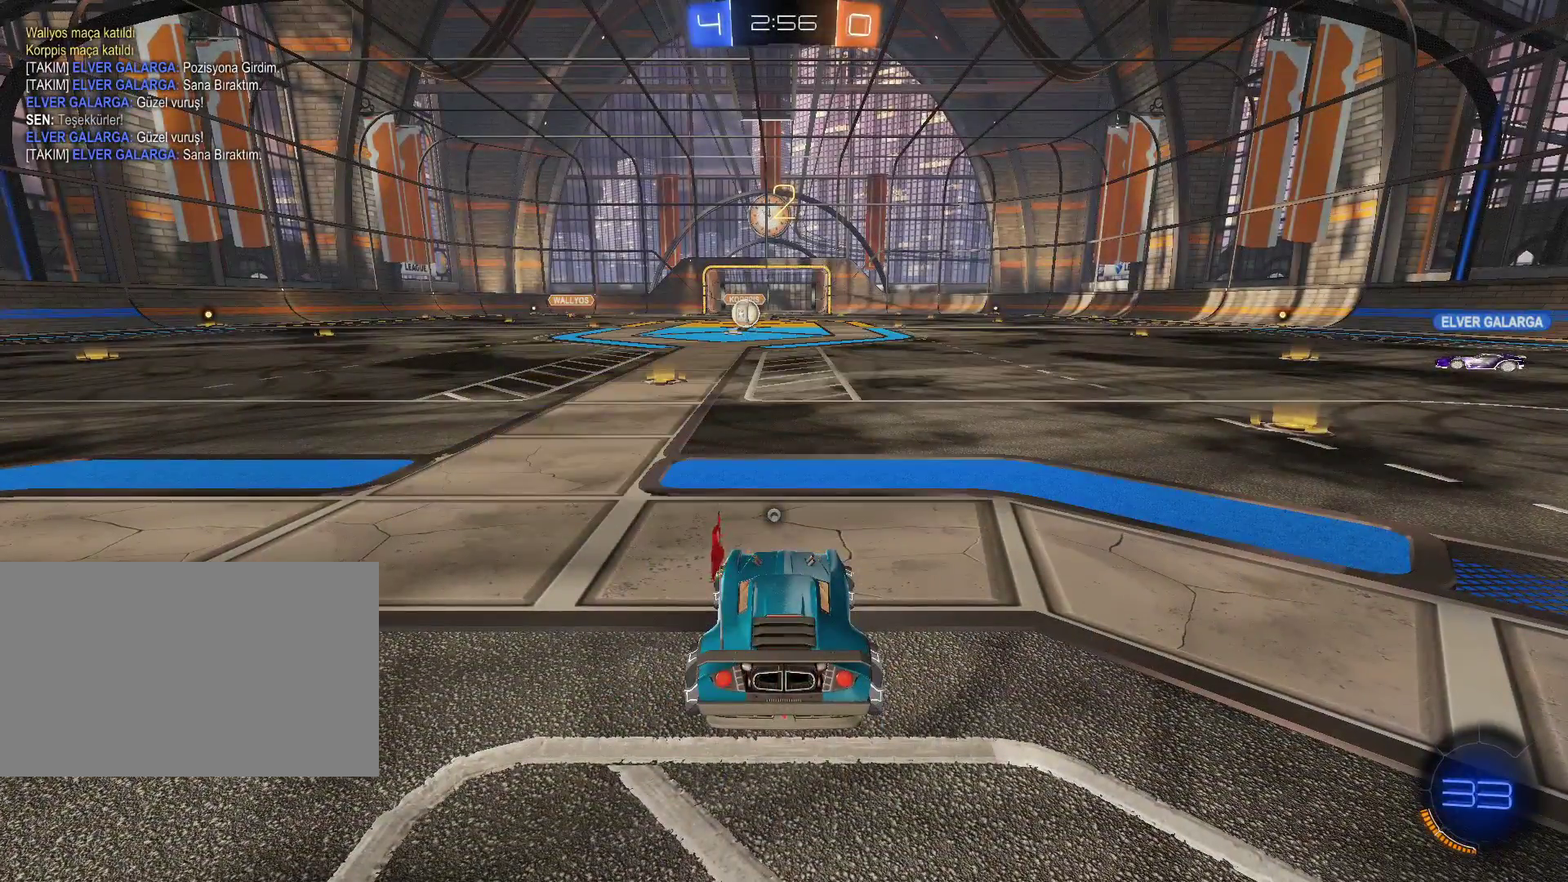
{"keys": ["w"], "mouse": [], "events": []}
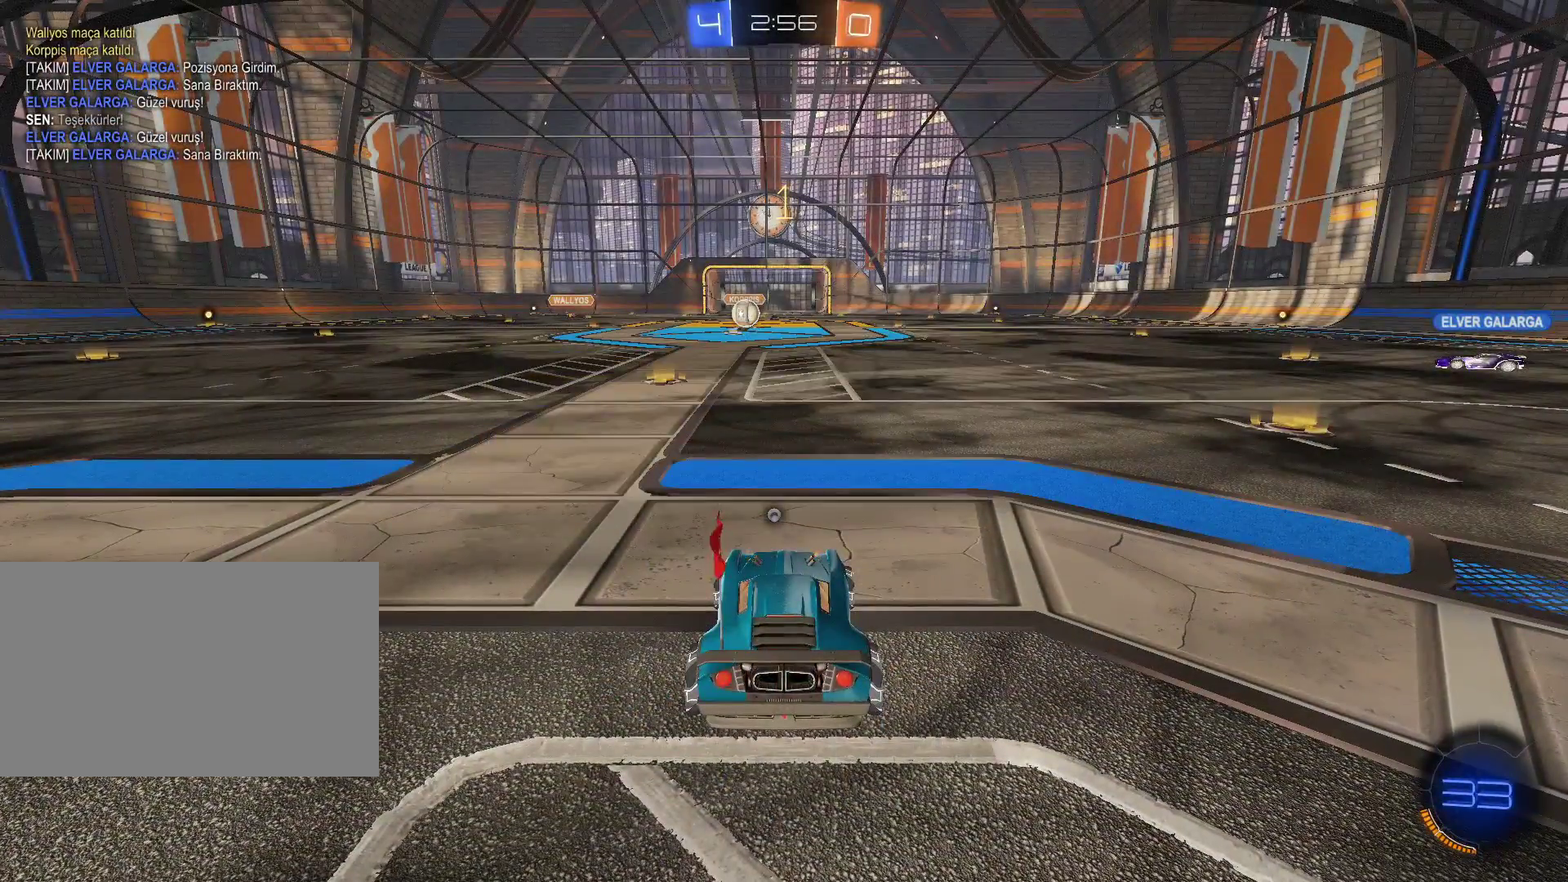
{"keys": ["w"], "mouse": [], "events": []}
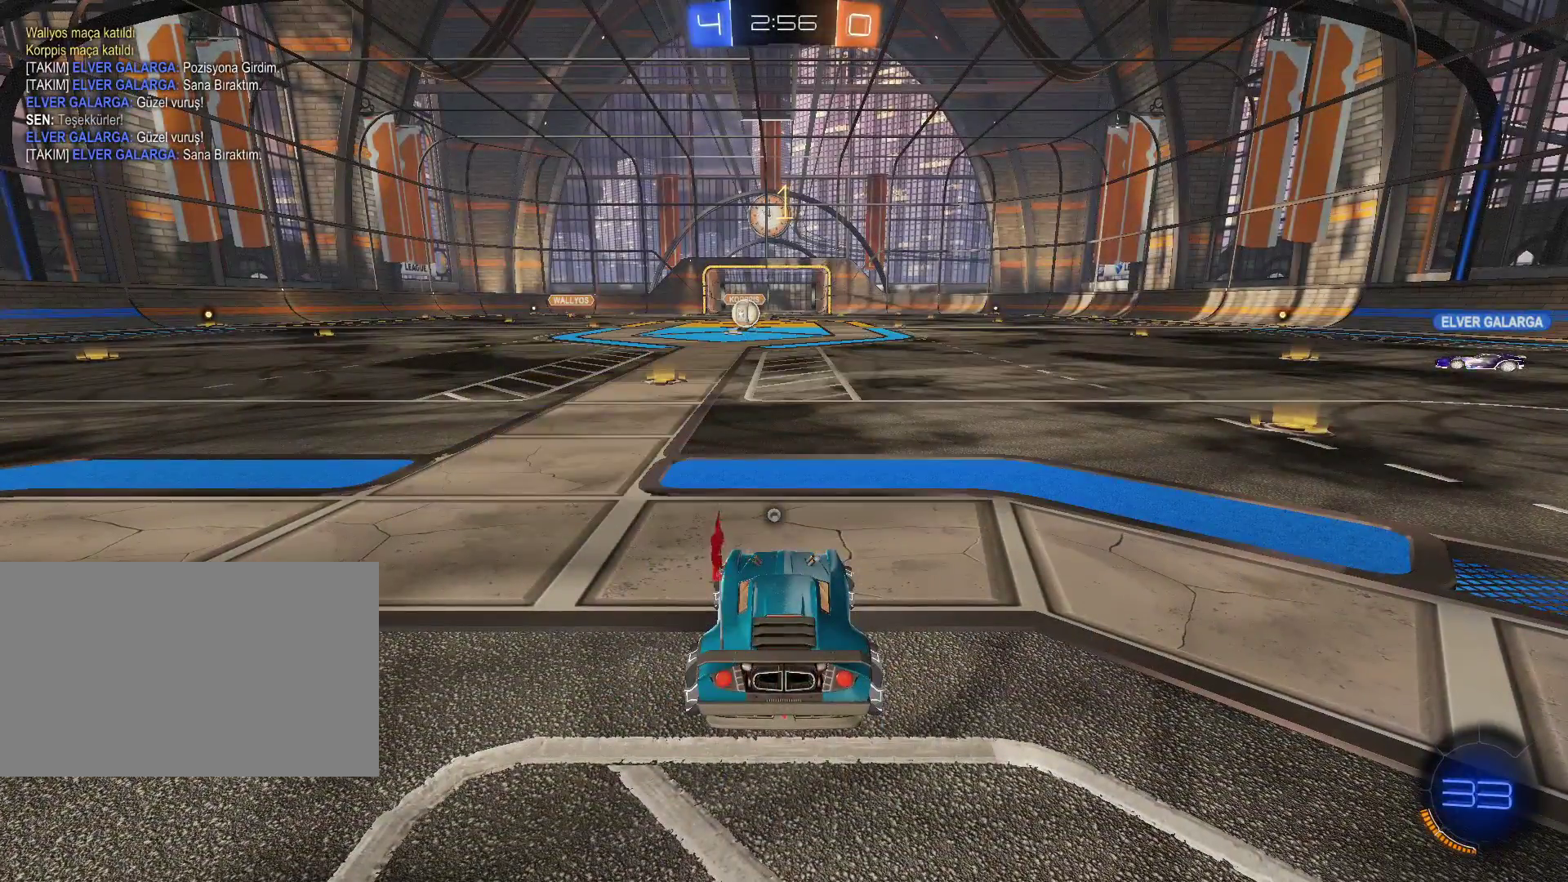
{"keys": ["w"], "mouse": [], "events": [[167, "a", "down"], [217, "a", "up"]]}
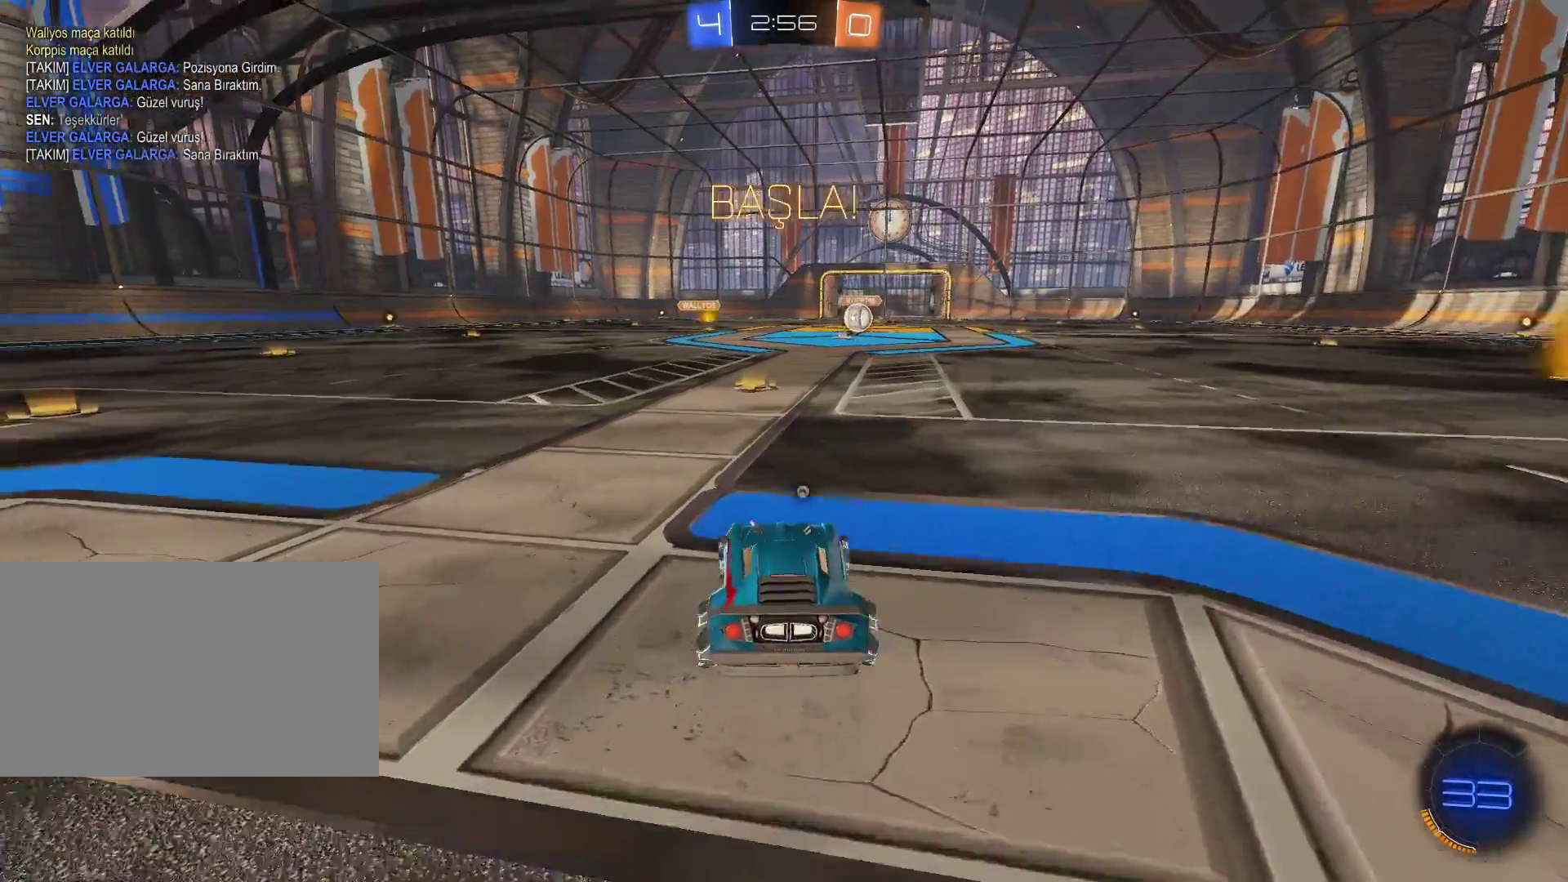
{"keys": ["w"], "mouse": [], "events": [[83, "space", "down"], [184, "space", "up"]]}
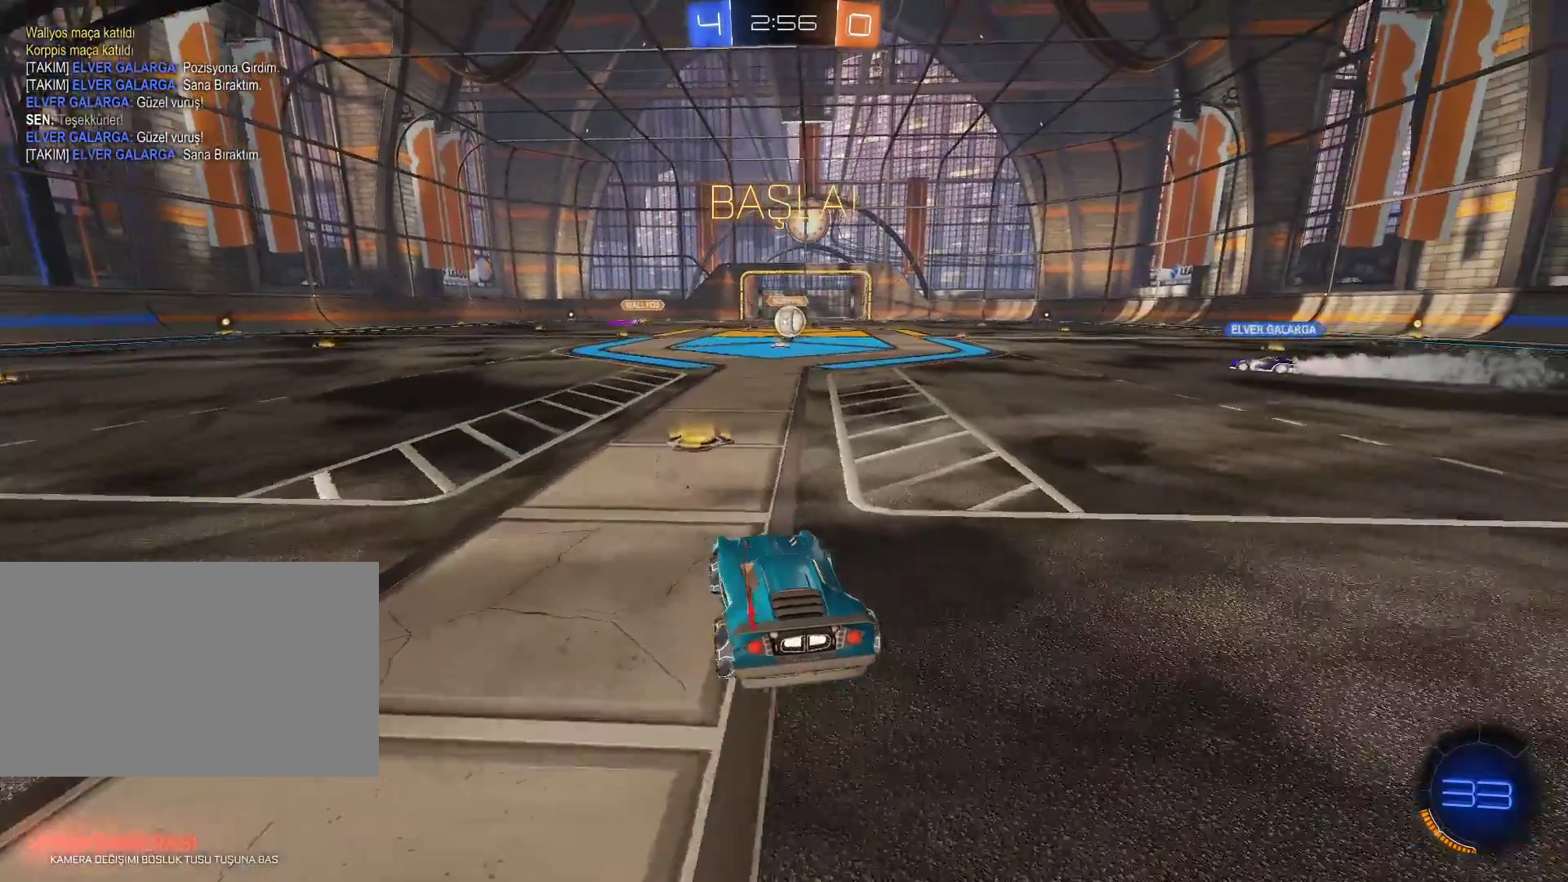
{"keys": ["a", "w"], "mouse": [], "events": [[67, "a", "down"], [101, "shift", "down"], [251, "shift", "up"], [384, "shift", "down"], [484, "shift", "up"]]}
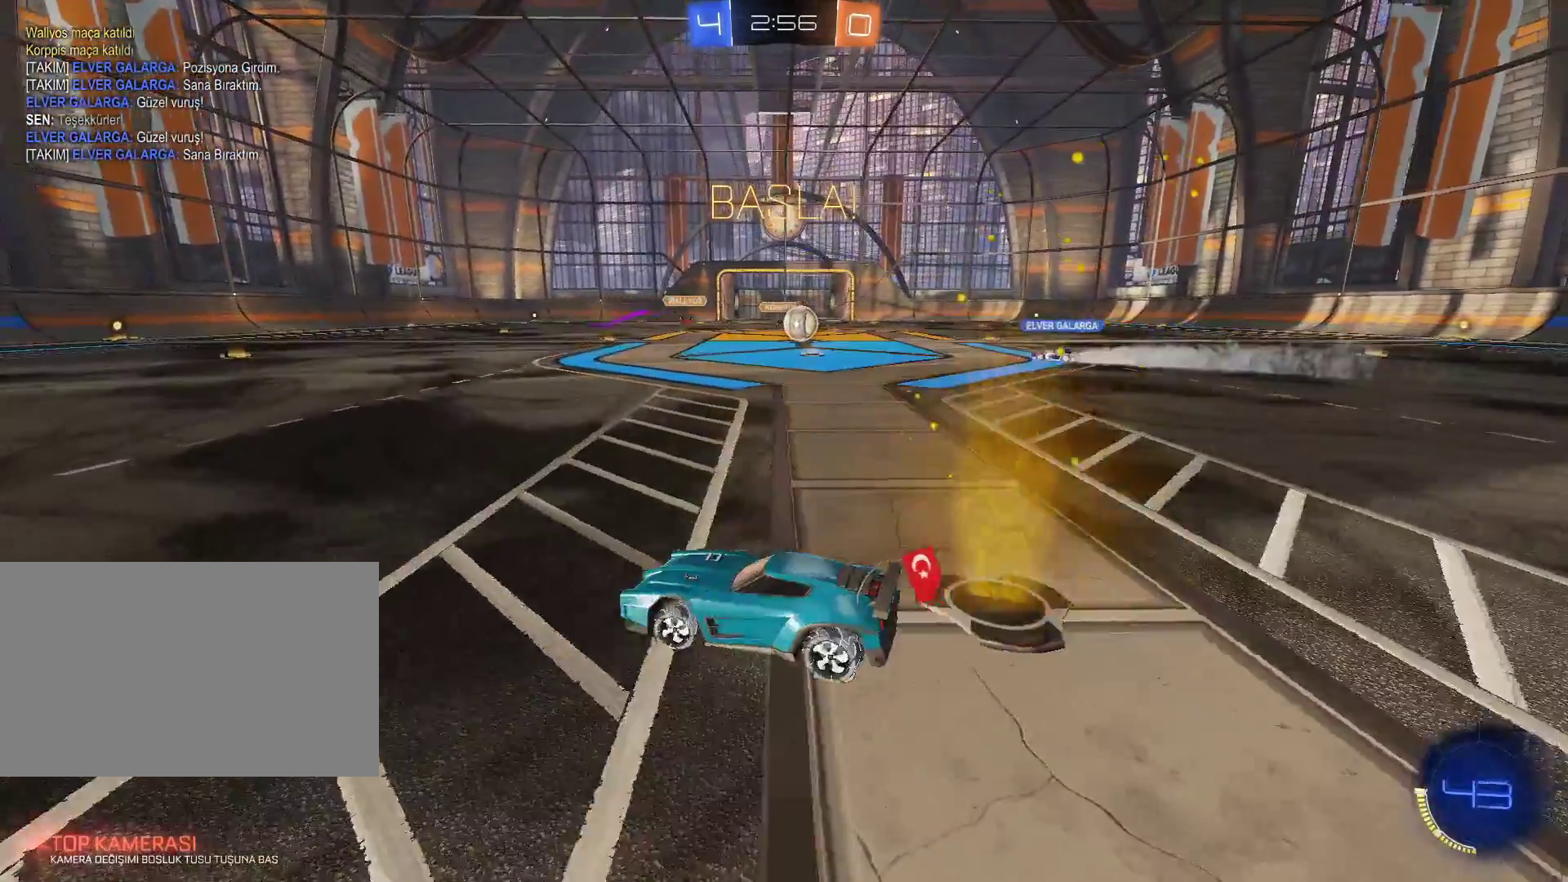
{"keys": ["a", "w"], "mouse": [], "events": []}
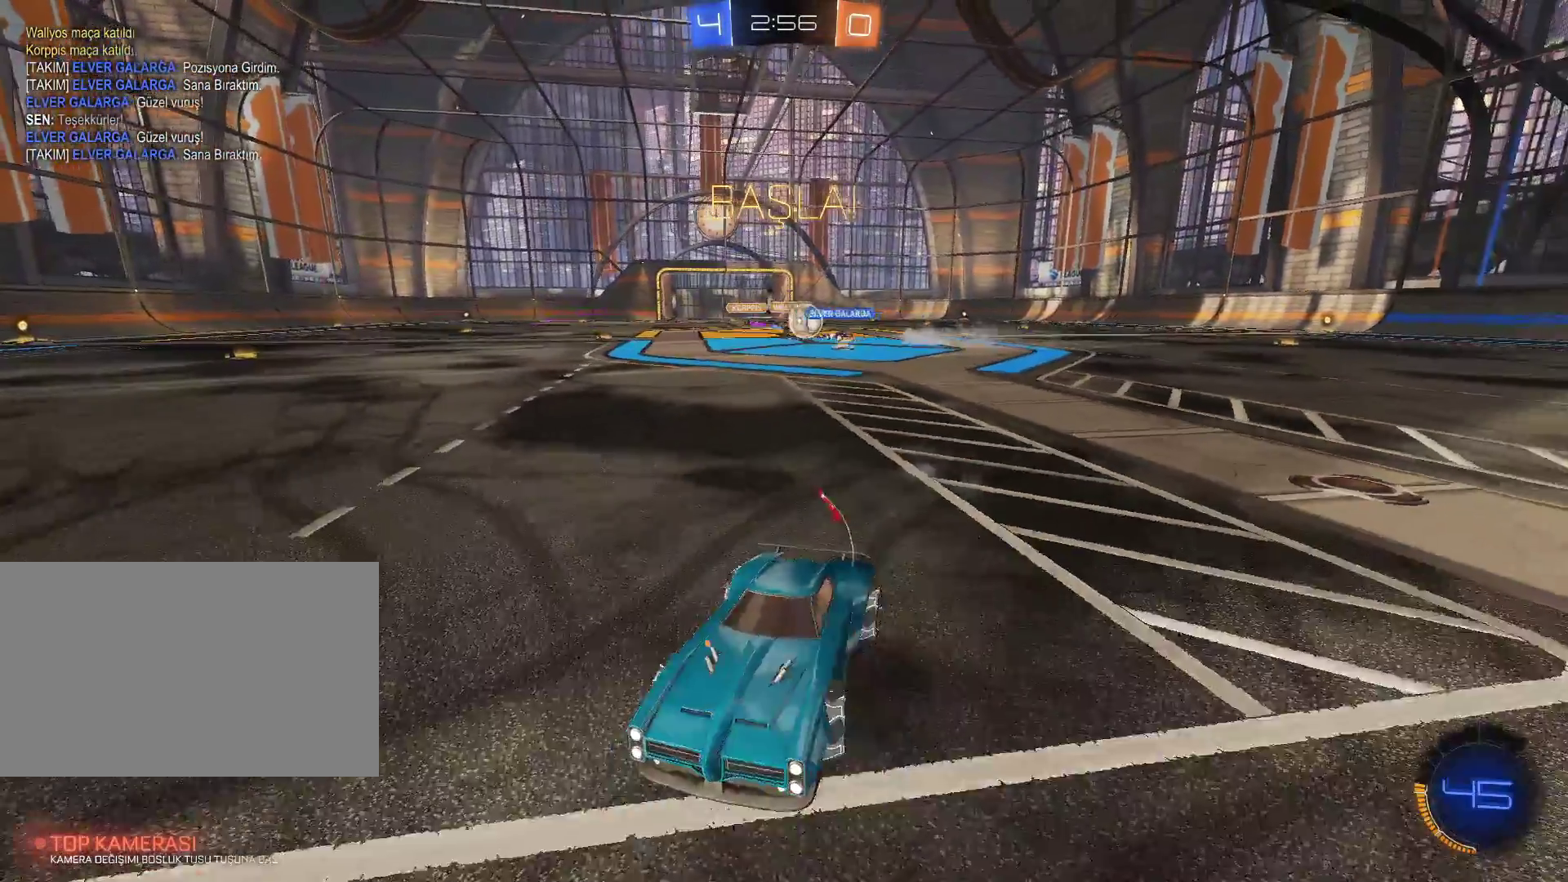
{"keys": ["w"], "mouse": [], "events": [[368, "a", "up"]]}
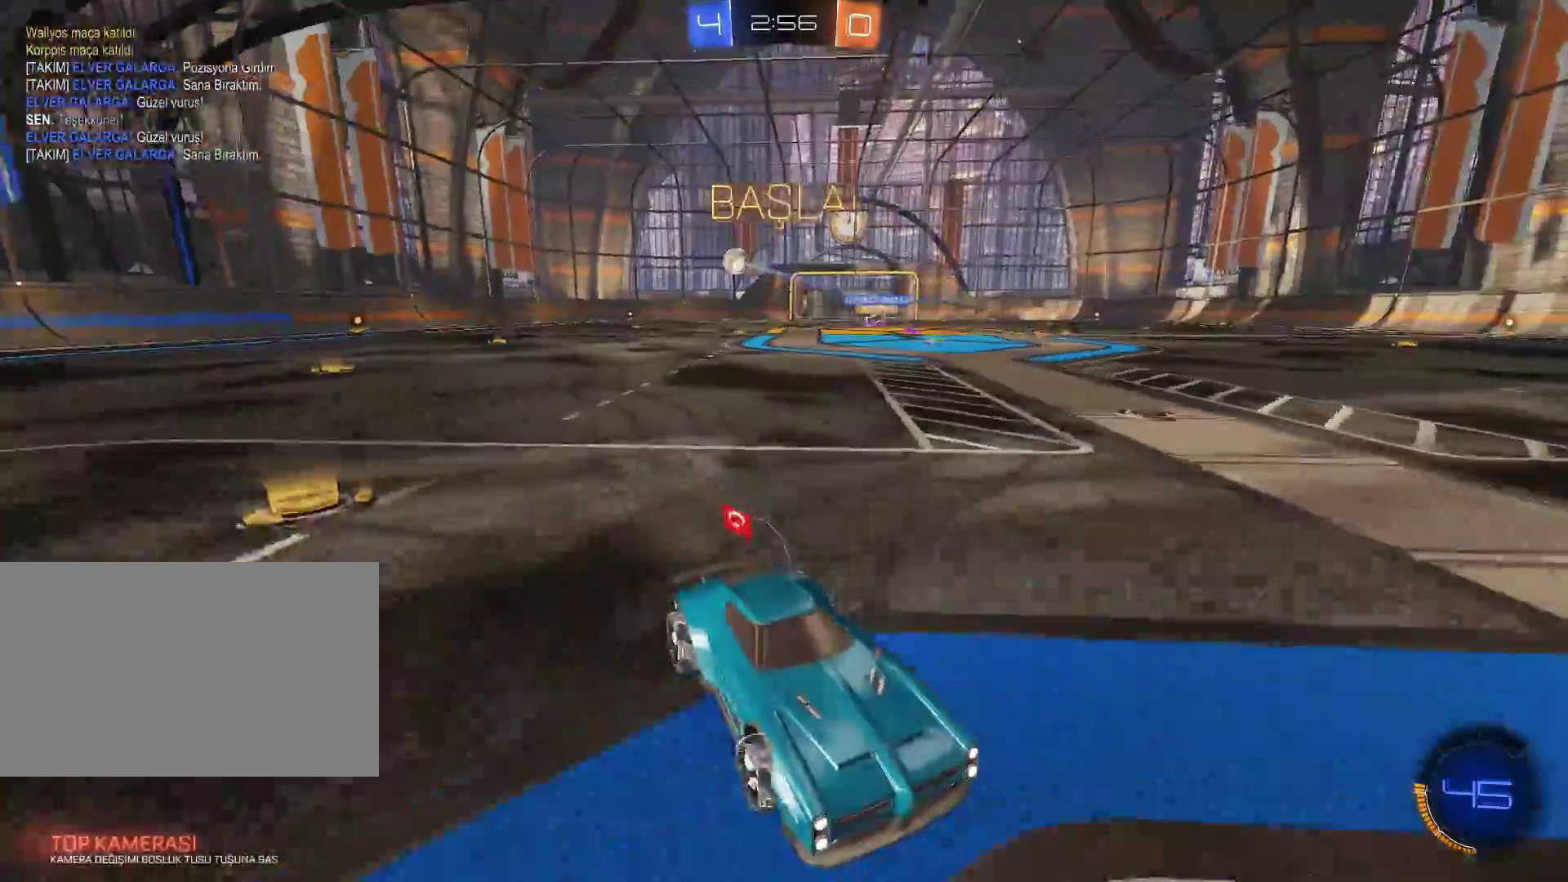
{"keys": ["d", "w"], "mouse": [], "events": [[17, "d", "down"], [67, "shift", "down"], [150, "shift", "up"]]}
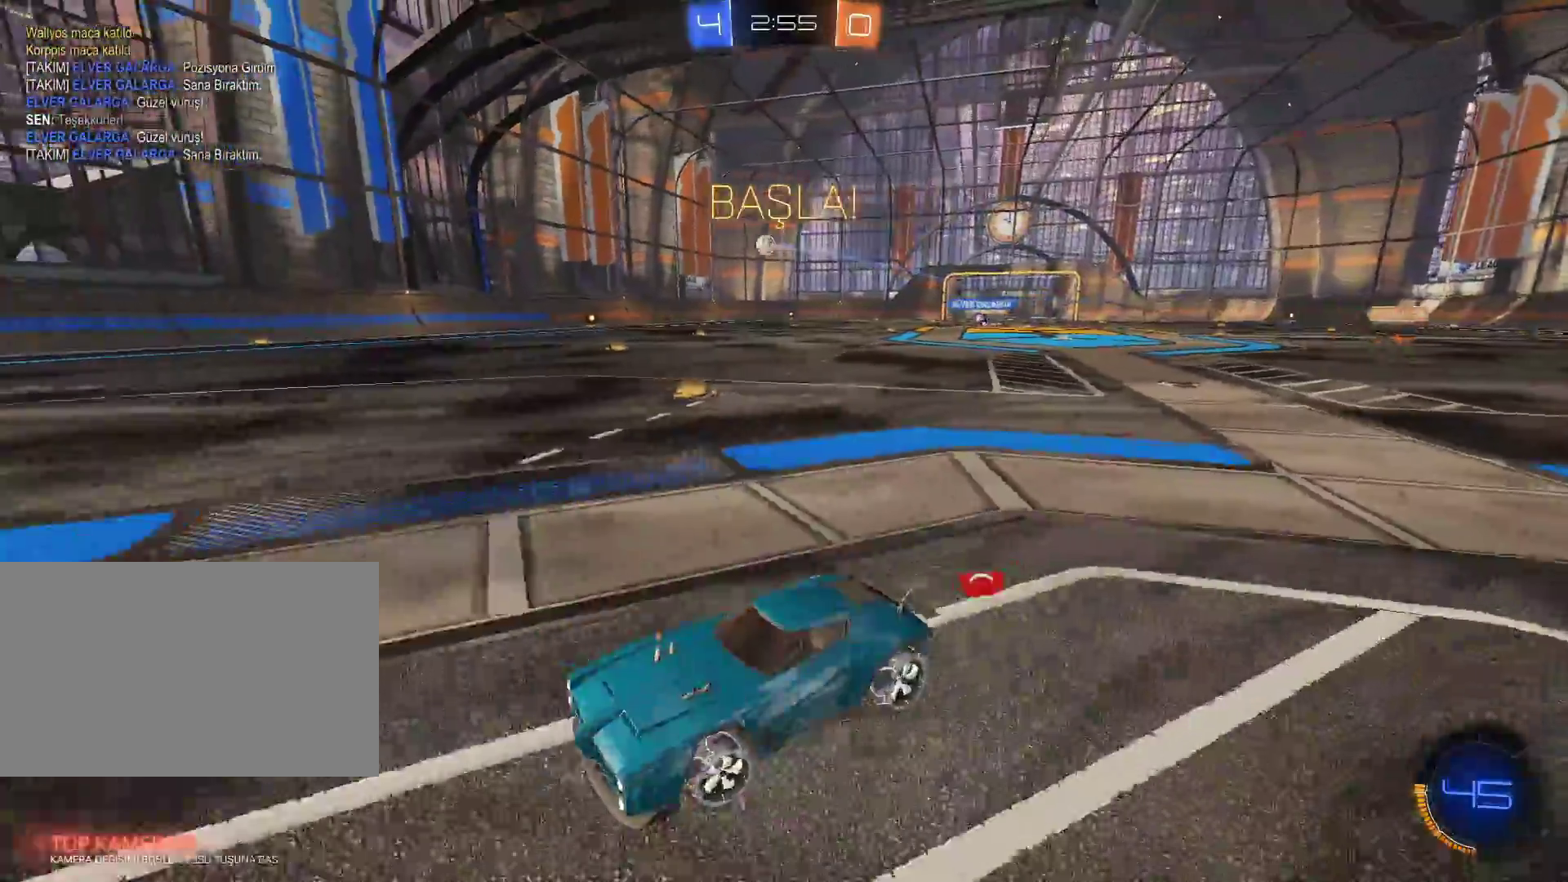
{"keys": ["w"], "mouse": ["left"], "events": [[167, "space", "down"], [267, "mouse_left", "down"], [351, "space", "up"], [401, "d", "up"]]}
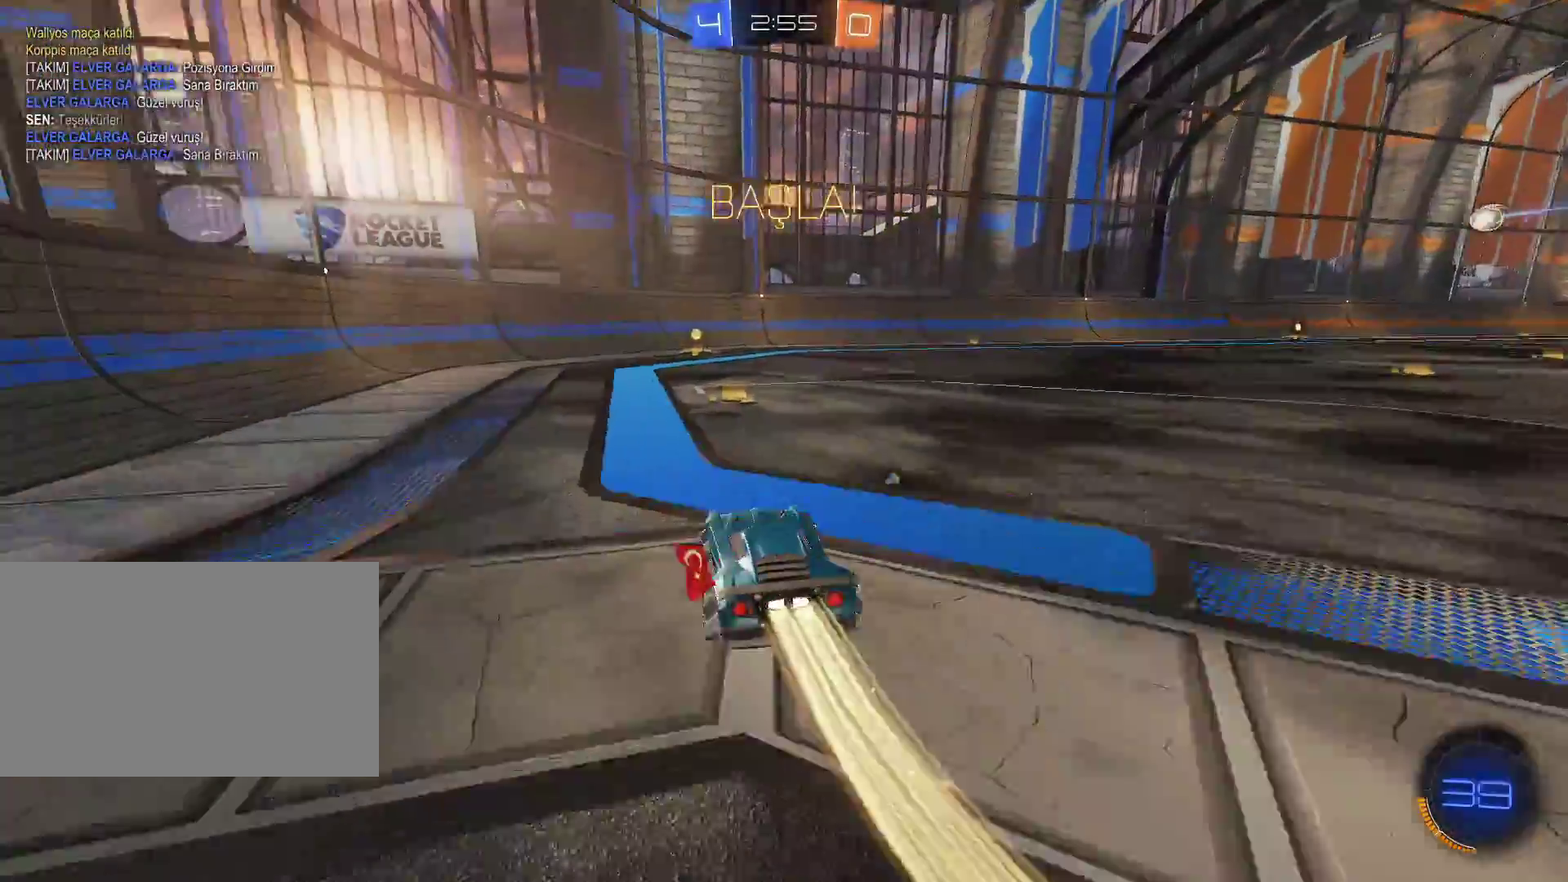
{"keys": ["w"], "mouse": [], "events": [[83, "mouse_left", "up"], [183, "space", "down"], [317, "space", "up"], [417, "a", "down"], [467, "a", "up"]]}
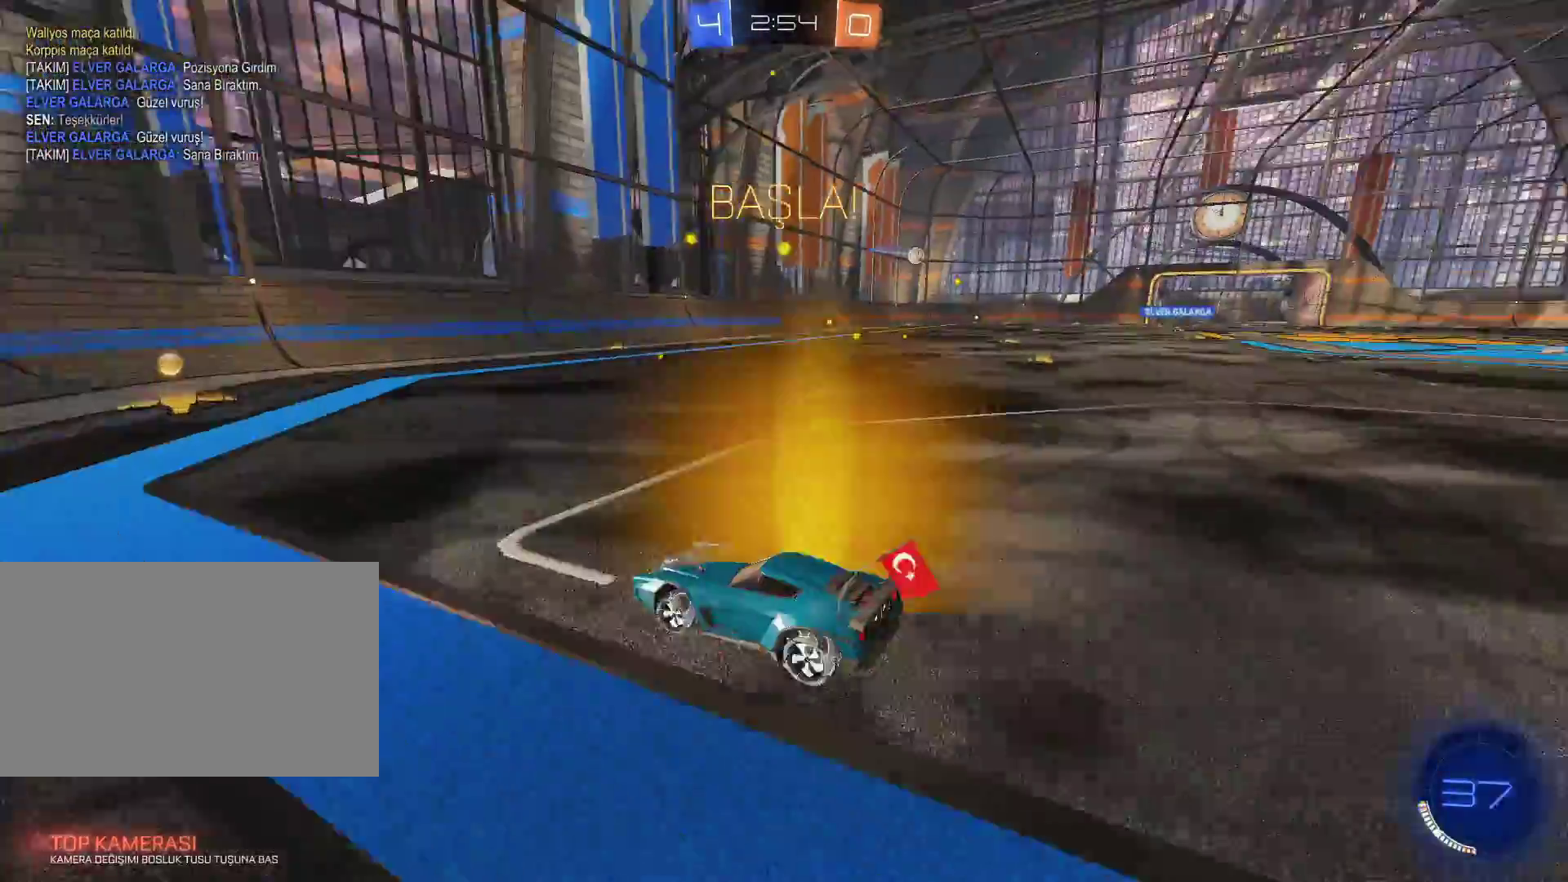
{"keys": ["d", "shift", "w"], "mouse": [], "events": [[334, "d", "down"], [434, "shift", "down"]]}